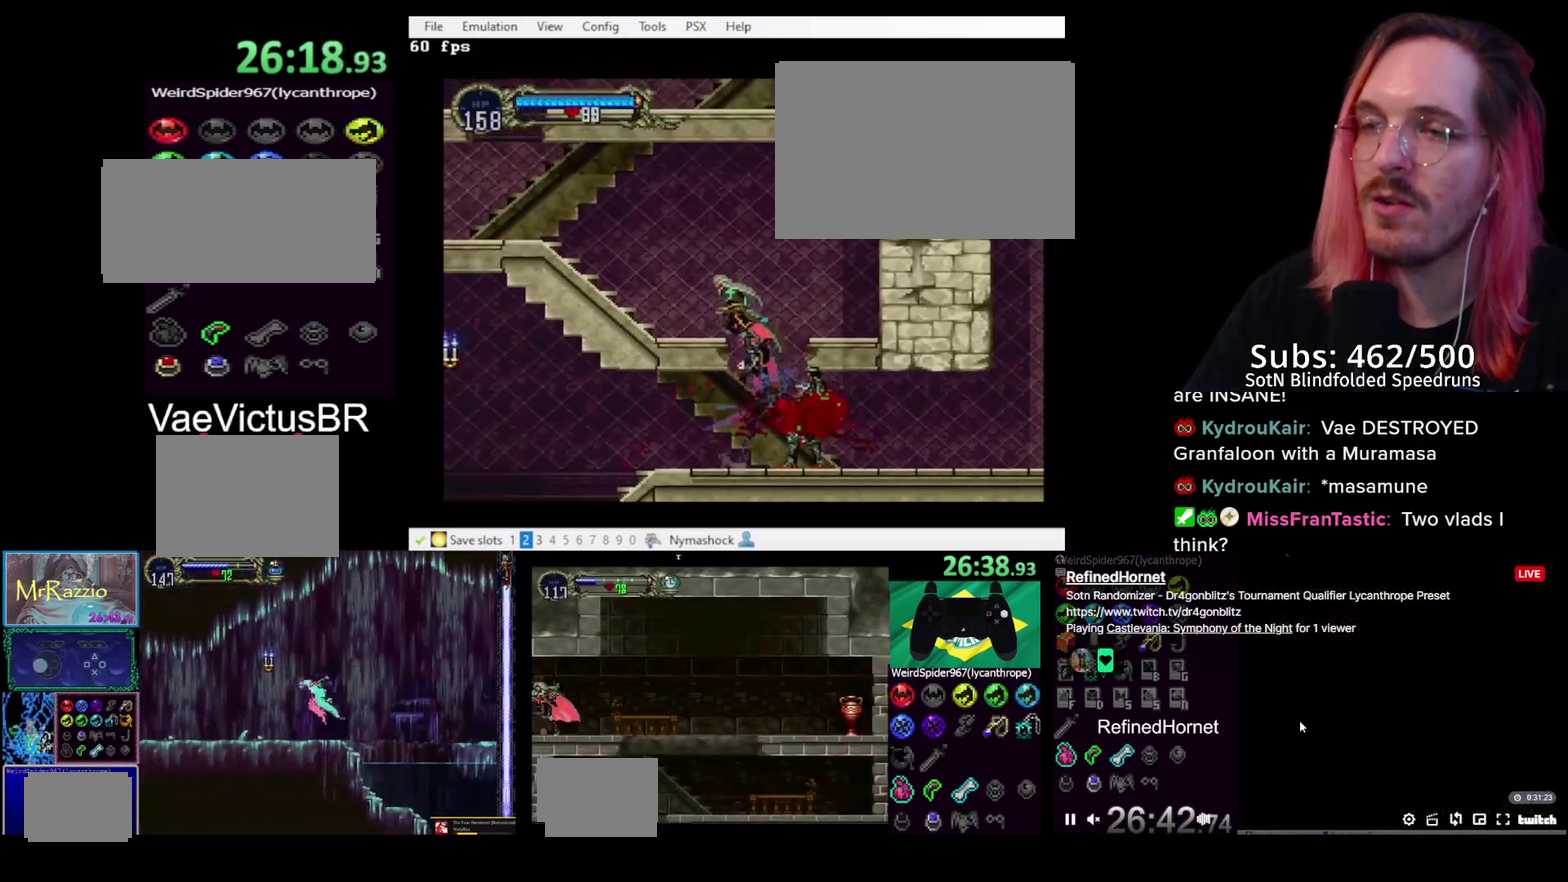
Gameplay with a controller (PlayStation layout); each line is a JSON object with the inputs held at the frame after it. "events" lists button and stick changes between this image and that frame as [ms after this image, input, new state], when the widget could be followed in between.
{"buttons": ["TRIANGLE"], "left_stick": "center", "right_stick": "center", "events": [[33, "CROSS", "up"], [233, "DPAD_LEFT", "up"], [267, "DPAD_RIGHT", "down"], [333, "DPAD_RIGHT", "up"], [333, "TRIANGLE", "down"], [400, "TRIANGLE", "up"], [417, "CIRCLE", "down"], [467, "TRIANGLE", "down"], [483, "CIRCLE", "up"]]}
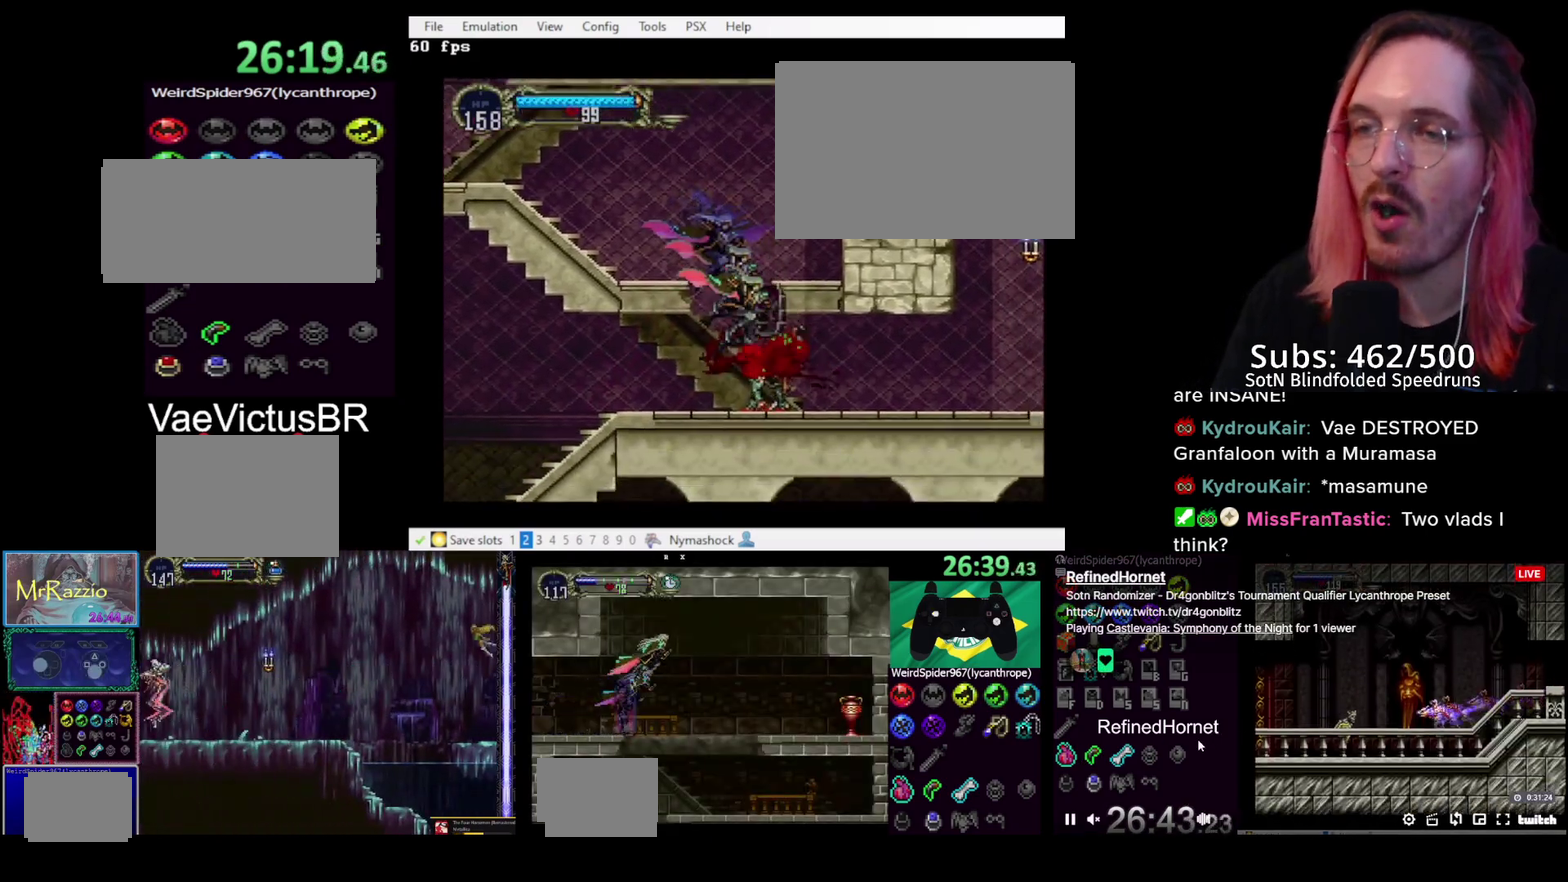
{"buttons": ["CROSS", "DPAD_LEFT"], "left_stick": "center", "right_stick": "center", "events": [[17, "TRIANGLE", "up"], [200, "CROSS", "down"], [200, "DPAD_LEFT", "down"]]}
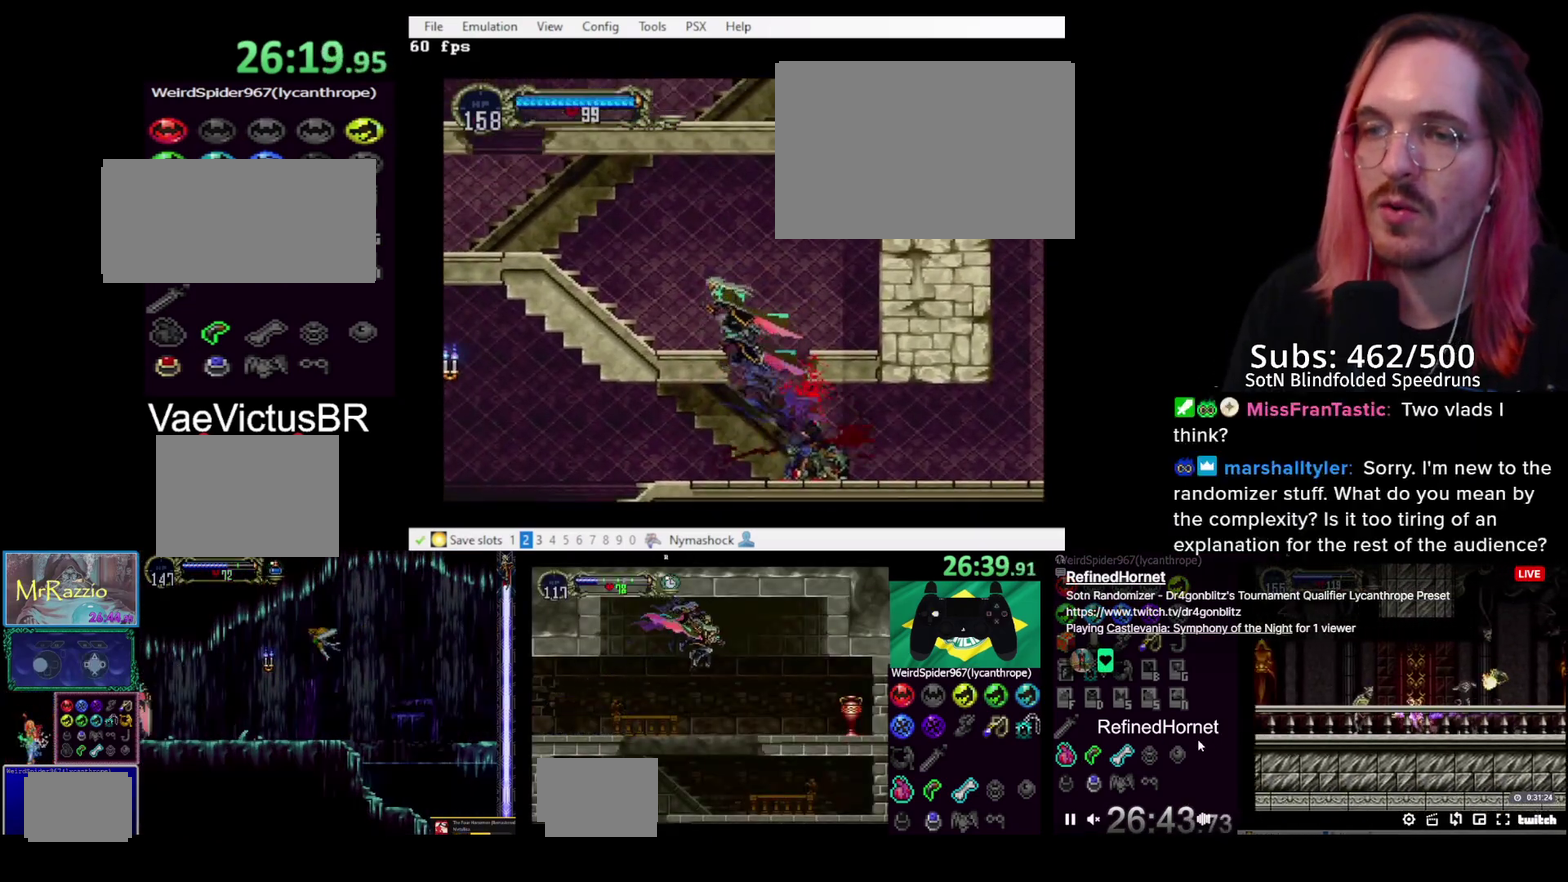
{"buttons": ["CIRCLE"], "left_stick": "center", "right_stick": "center", "events": [[50, "CROSS", "up"], [233, "DPAD_LEFT", "up"], [300, "DPAD_RIGHT", "down"], [317, "CIRCLE", "down"], [367, "TRIANGLE", "down"], [383, "CIRCLE", "up"], [383, "DPAD_RIGHT", "up"], [433, "TRIANGLE", "up"], [467, "CIRCLE", "down"]]}
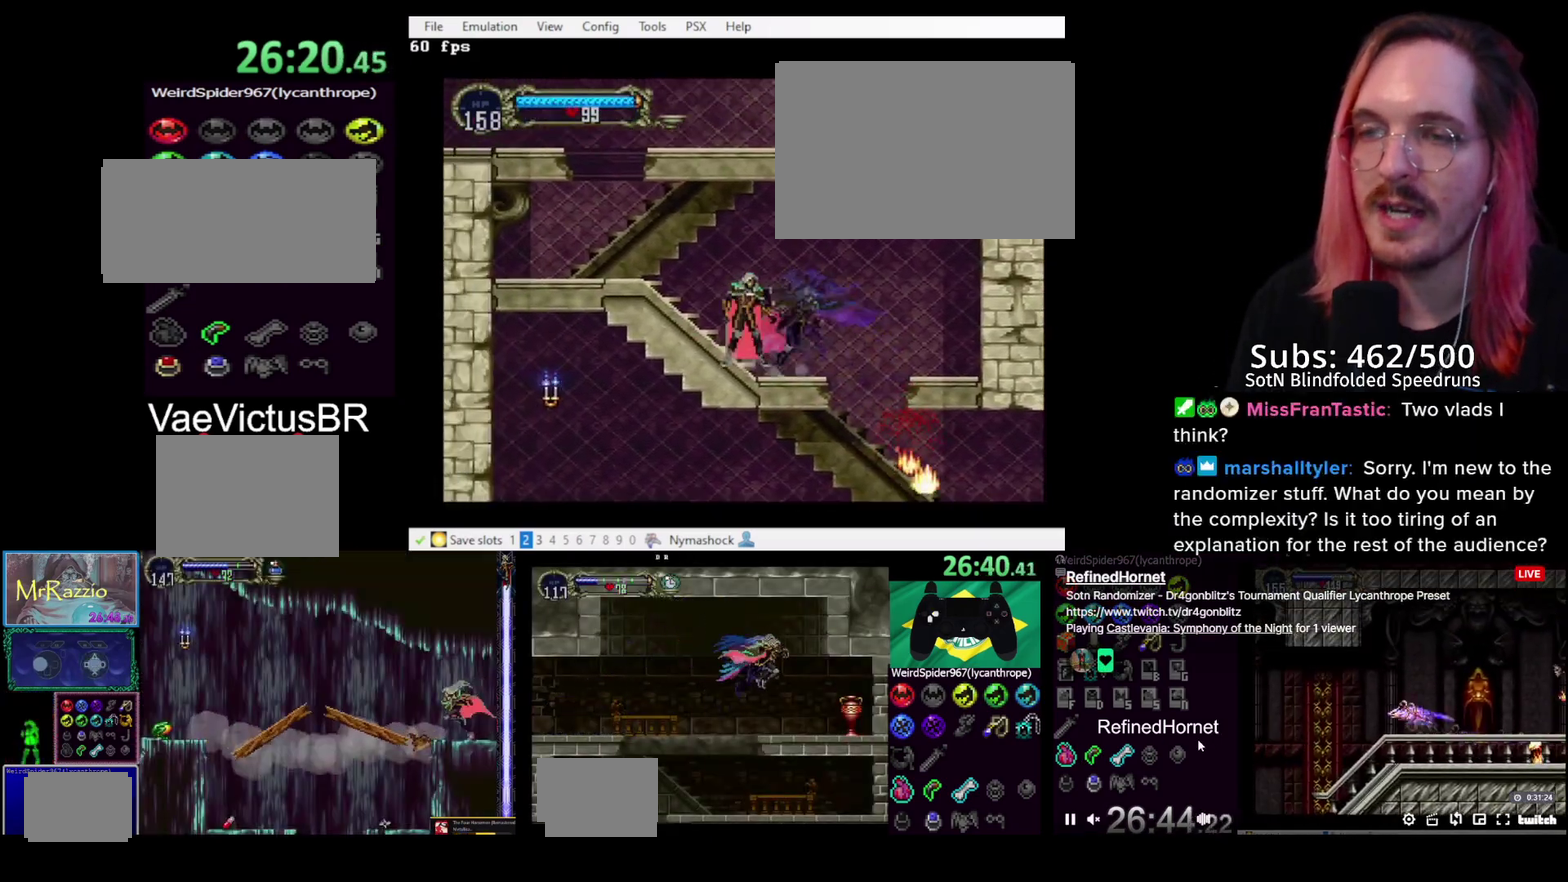
{"buttons": ["CROSS"], "left_stick": "center", "right_stick": "center", "events": [[17, "TRIANGLE", "down"], [33, "CIRCLE", "up"], [83, "TRIANGLE", "up"], [100, "CIRCLE", "down"], [150, "TRIANGLE", "down"], [167, "CIRCLE", "up"], [217, "TRIANGLE", "up"], [233, "CIRCLE", "down"], [267, "TRIANGLE", "down"], [300, "CIRCLE", "up"], [333, "TRIANGLE", "up"], [400, "DPAD_LEFT", "down"], [467, "CROSS", "down"], [500, "DPAD_LEFT", "up"]]}
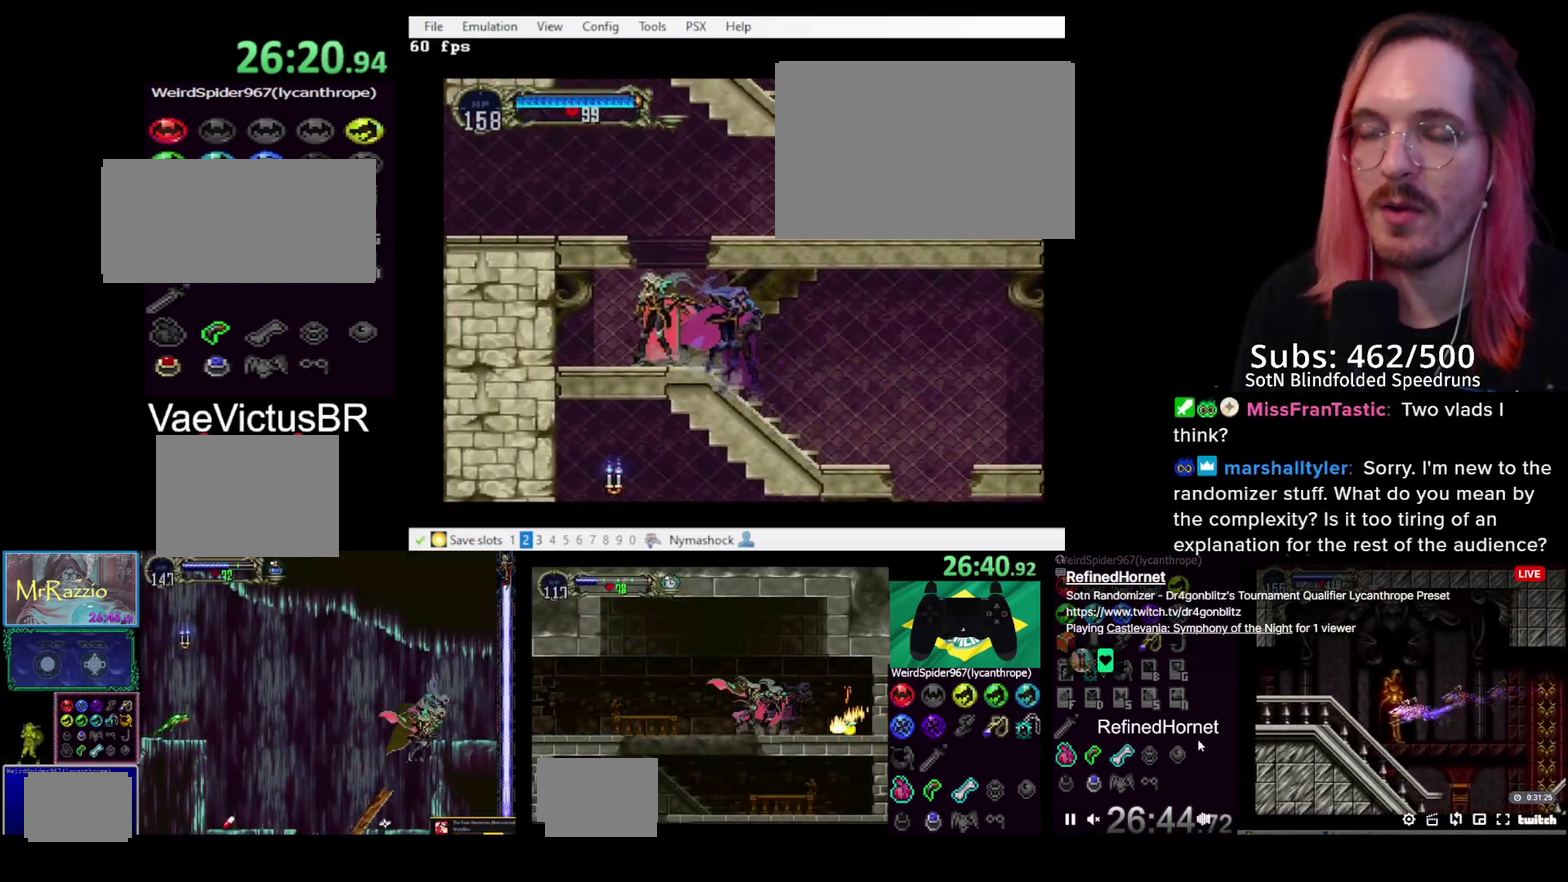
{"buttons": ["DPAD_RIGHT"], "left_stick": "center", "right_stick": "center", "events": [[50, "DPAD_RIGHT", "down"], [167, "SQUARE", "down"], [383, "CROSS", "up"], [383, "SQUARE", "up"]]}
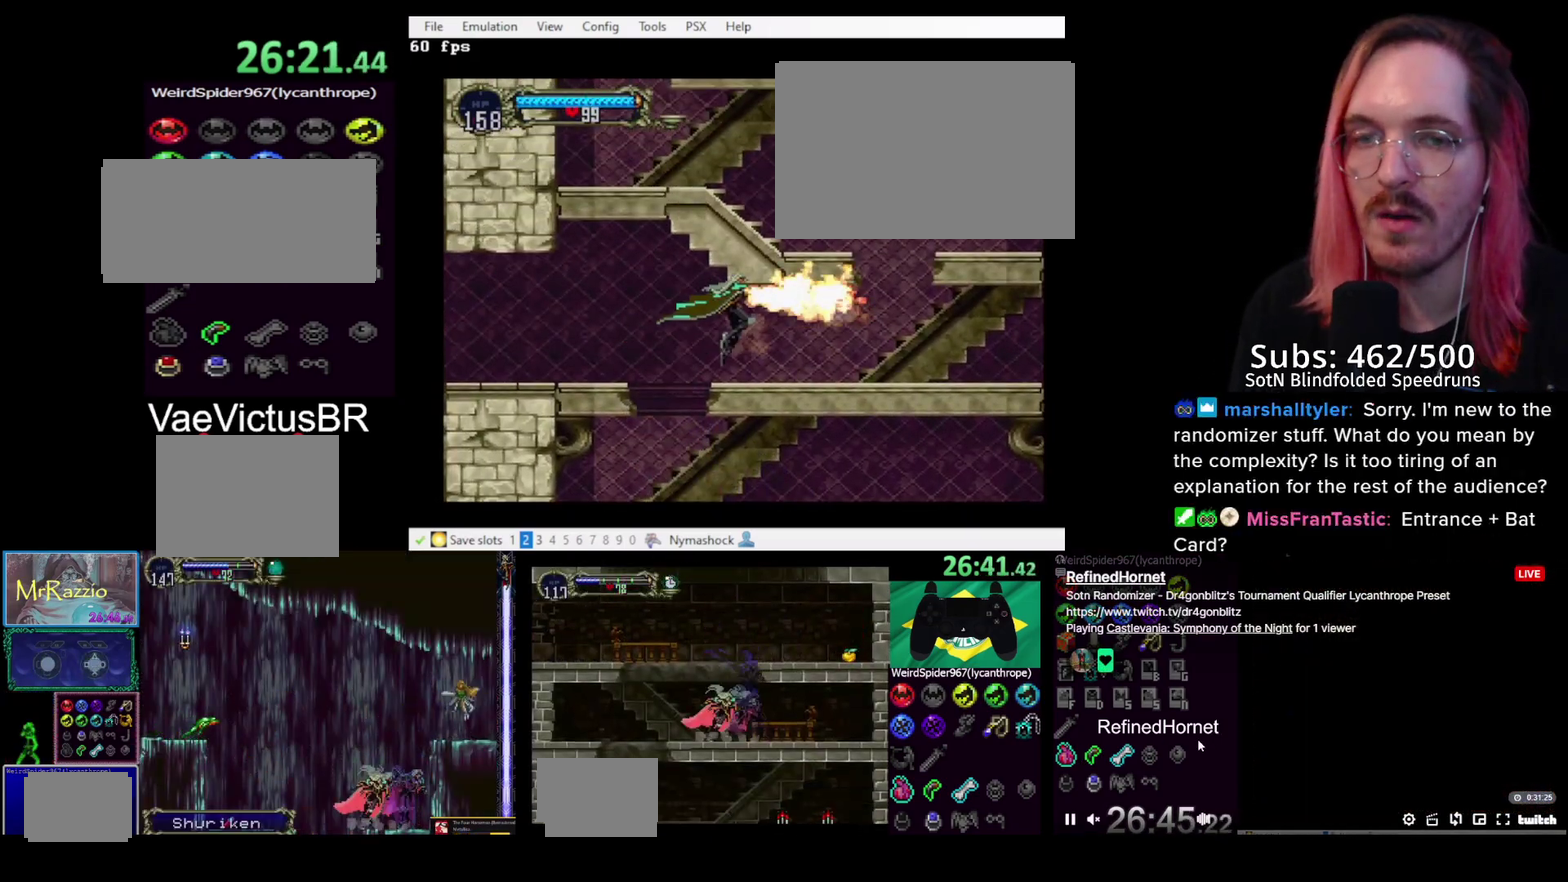
{"buttons": ["CROSS"], "left_stick": "center", "right_stick": "center", "events": [[133, "CIRCLE", "down"], [133, "DPAD_LEFT", "down"], [133, "DPAD_RIGHT", "up"], [150, "TRIANGLE", "down"], [200, "CIRCLE", "up"], [217, "TRIANGLE", "up"], [267, "DPAD_LEFT", "up"], [300, "TRIANGLE", "down"], [383, "TRIANGLE", "up"], [400, "DPAD_RIGHT", "down"], [483, "CROSS", "down"], [483, "DPAD_RIGHT", "up"]]}
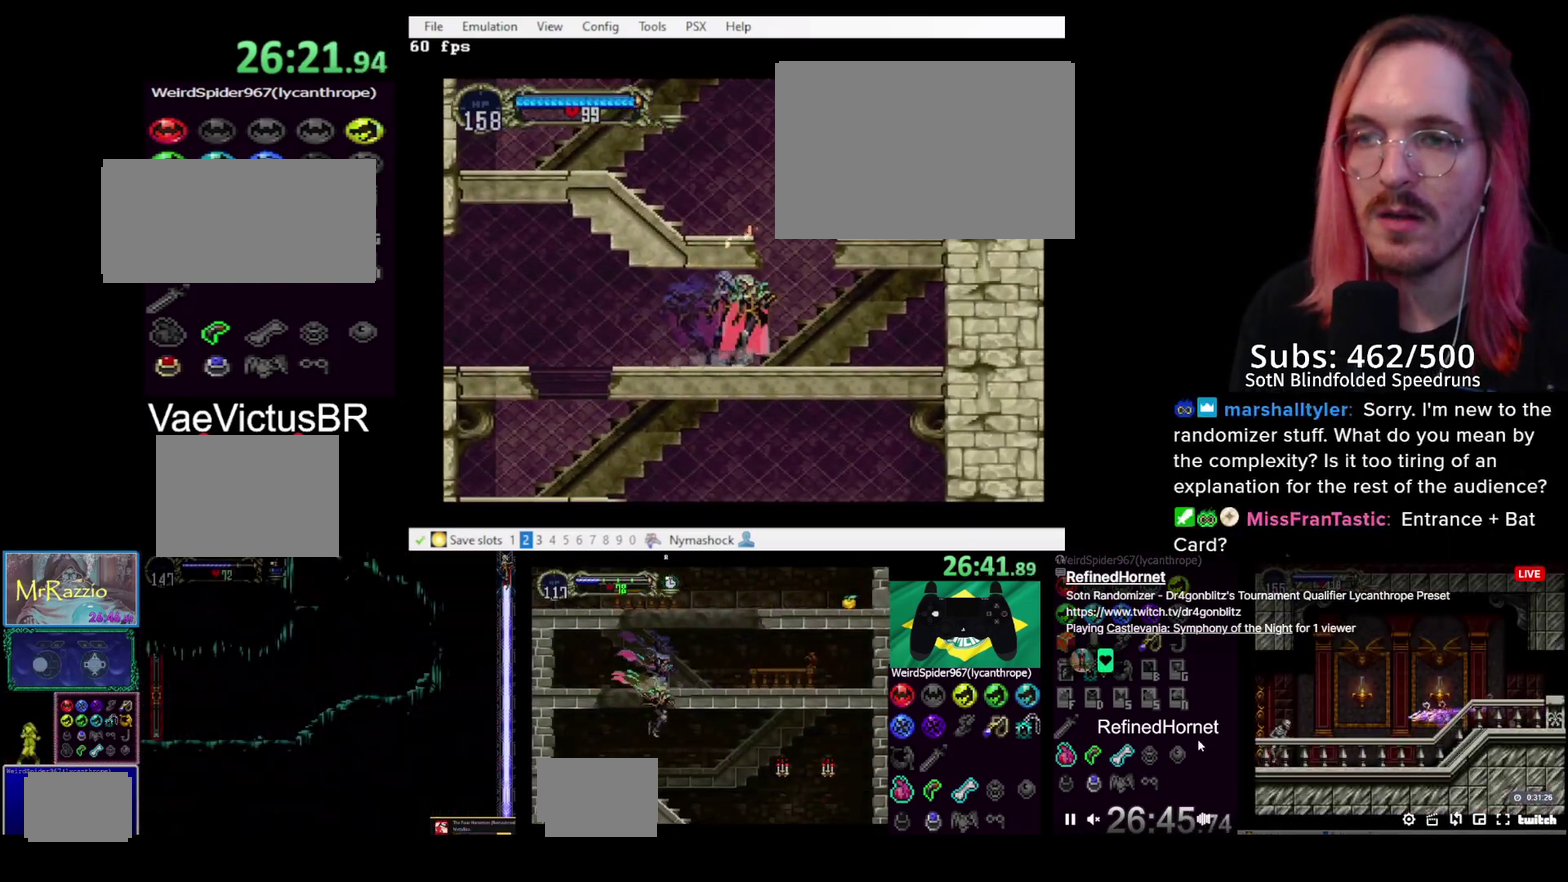
{"buttons": ["DPAD_RIGHT"], "left_stick": "center", "right_stick": "center", "events": [[50, "DPAD_LEFT", "down"], [350, "DPAD_LEFT", "up"], [383, "CROSS", "up"], [400, "DPAD_RIGHT", "down"]]}
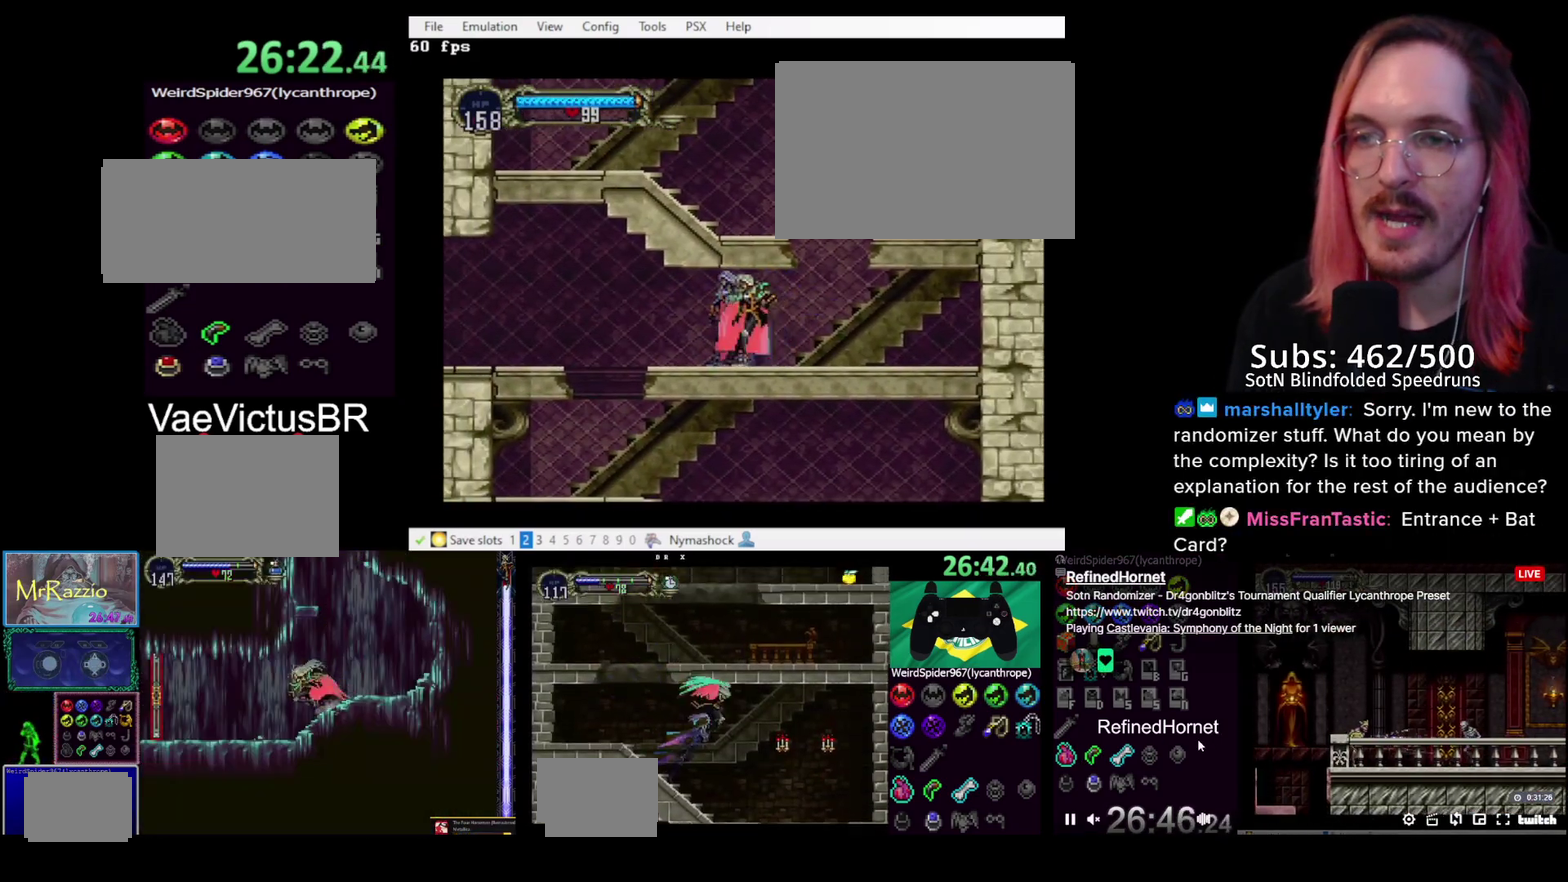
{"buttons": ["CROSS", "DPAD_LEFT"], "left_stick": "center", "right_stick": "center", "events": [[350, "CROSS", "down"], [350, "DPAD_RIGHT", "up"], [400, "DPAD_LEFT", "down"]]}
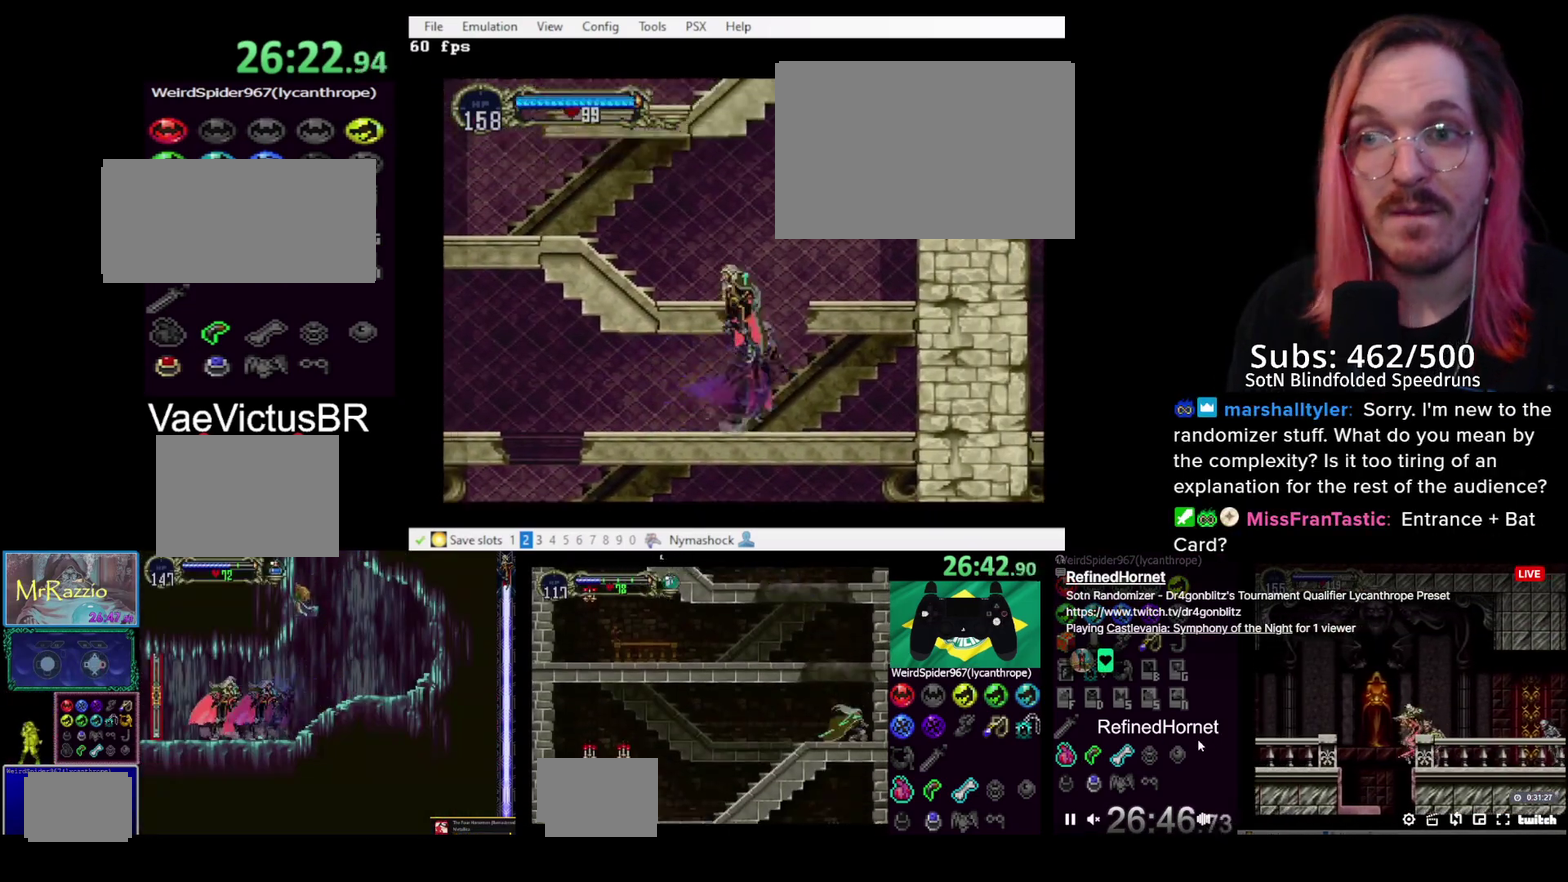
{"buttons": ["TRIANGLE"], "left_stick": "center", "right_stick": "center", "events": [[167, "CROSS", "up"], [367, "DPAD_LEFT", "up"], [383, "DPAD_RIGHT", "down"], [450, "TRIANGLE", "down"], [467, "DPAD_RIGHT", "up"]]}
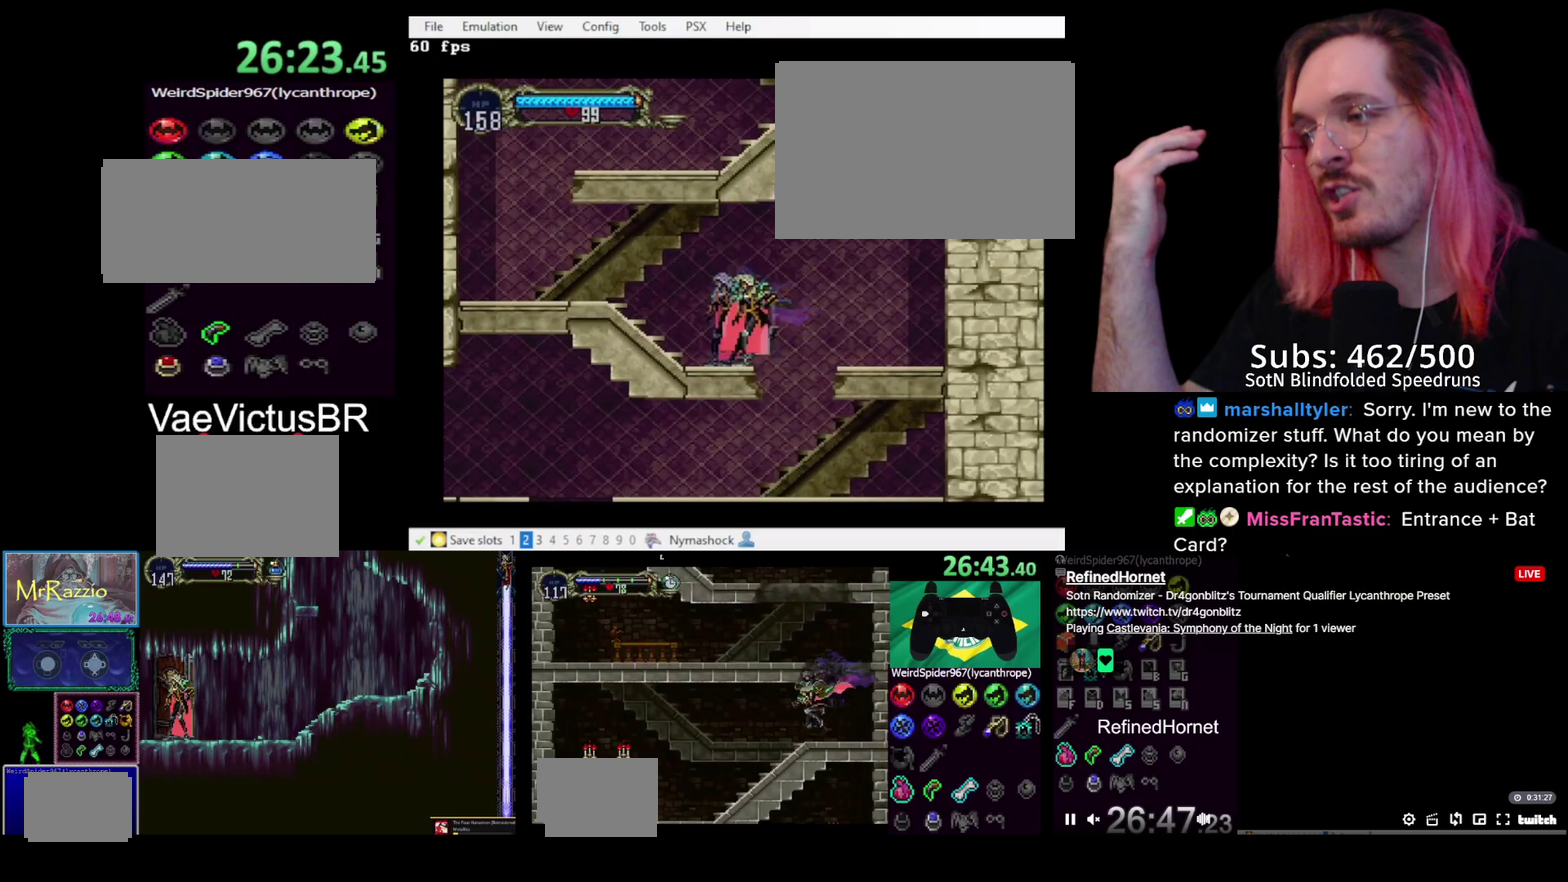
{"buttons": ["DPAD_LEFT"], "left_stick": "center", "right_stick": "center", "events": [[33, "TRIANGLE", "up"], [50, "CIRCLE", "down"], [100, "TRIANGLE", "down"], [133, "CIRCLE", "up"], [333, "CIRCLE", "down"], [333, "TRIANGLE", "up"], [383, "TRIANGLE", "down"], [417, "CIRCLE", "up"], [450, "DPAD_LEFT", "down"], [450, "TRIANGLE", "up"]]}
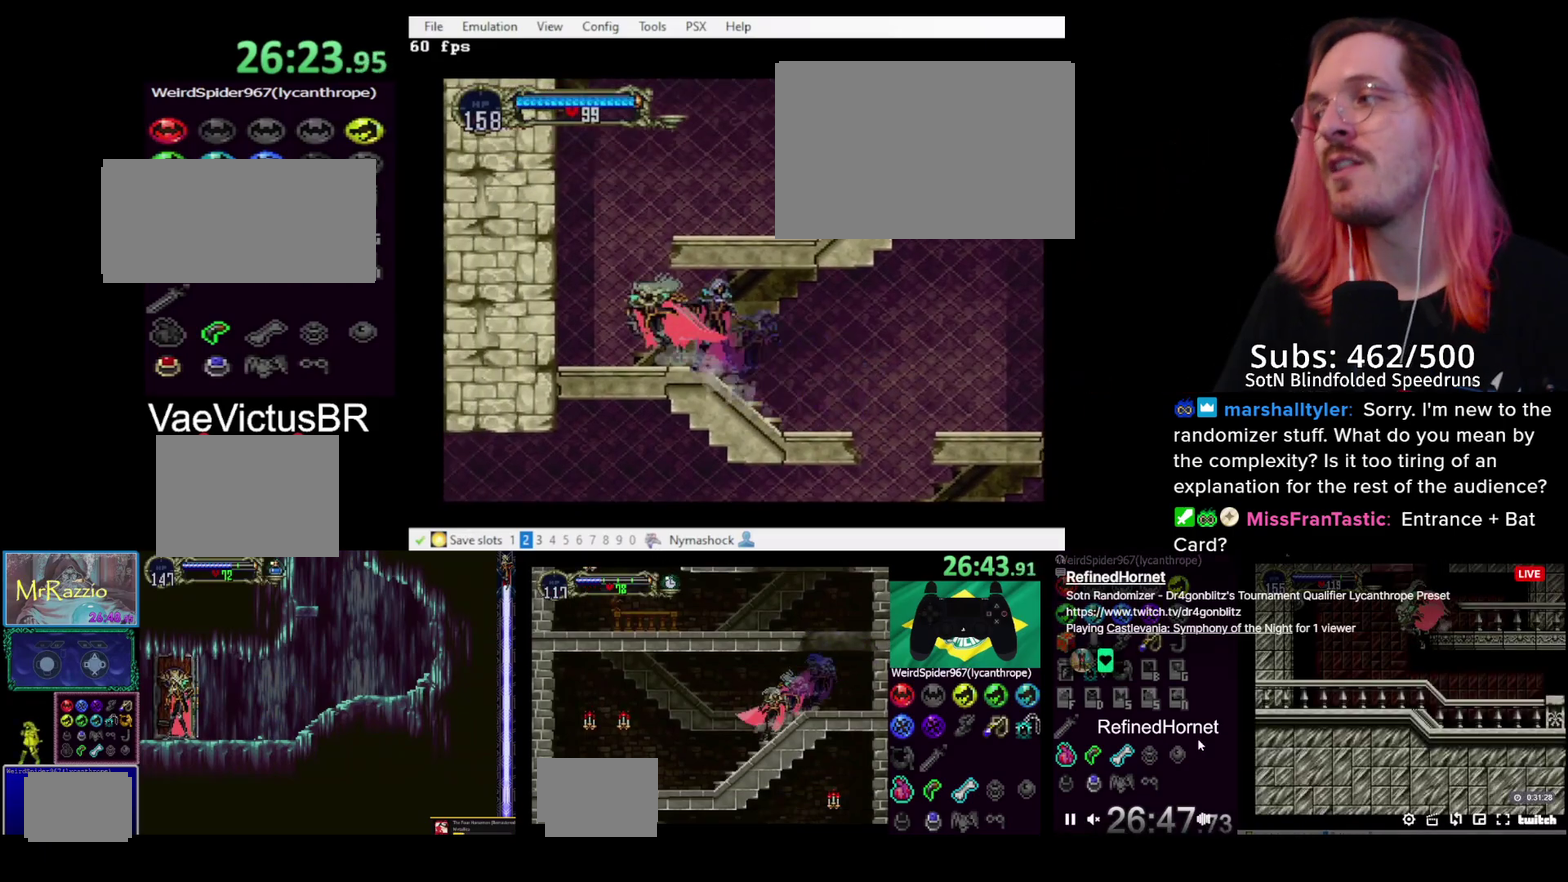
{"buttons": ["DPAD_RIGHT"], "left_stick": "center", "right_stick": "center", "events": [[117, "CROSS", "down"], [117, "DPAD_LEFT", "up"], [150, "DPAD_RIGHT", "down"], [450, "CROSS", "up"]]}
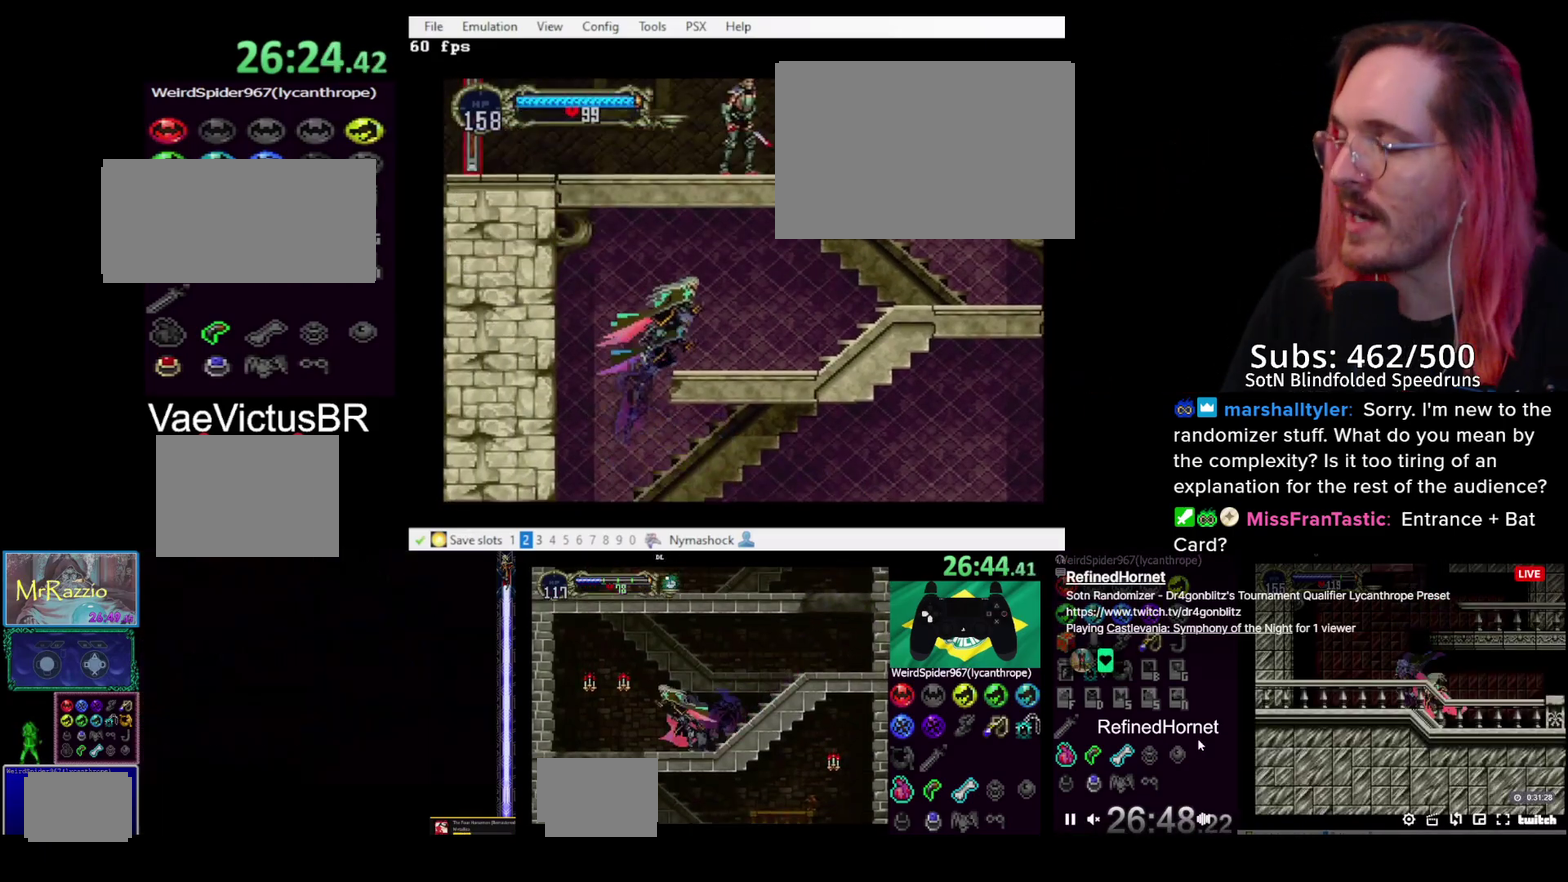
{"buttons": ["CIRCLE", "TRIANGLE"], "left_stick": "center", "right_stick": "center", "events": [[117, "DPAD_RIGHT", "up"], [150, "DPAD_LEFT", "down"], [200, "TRIANGLE", "down"], [250, "DPAD_LEFT", "up"], [283, "TRIANGLE", "up"], [350, "TRIANGLE", "down"], [433, "TRIANGLE", "up"], [450, "CIRCLE", "down"], [500, "TRIANGLE", "down"]]}
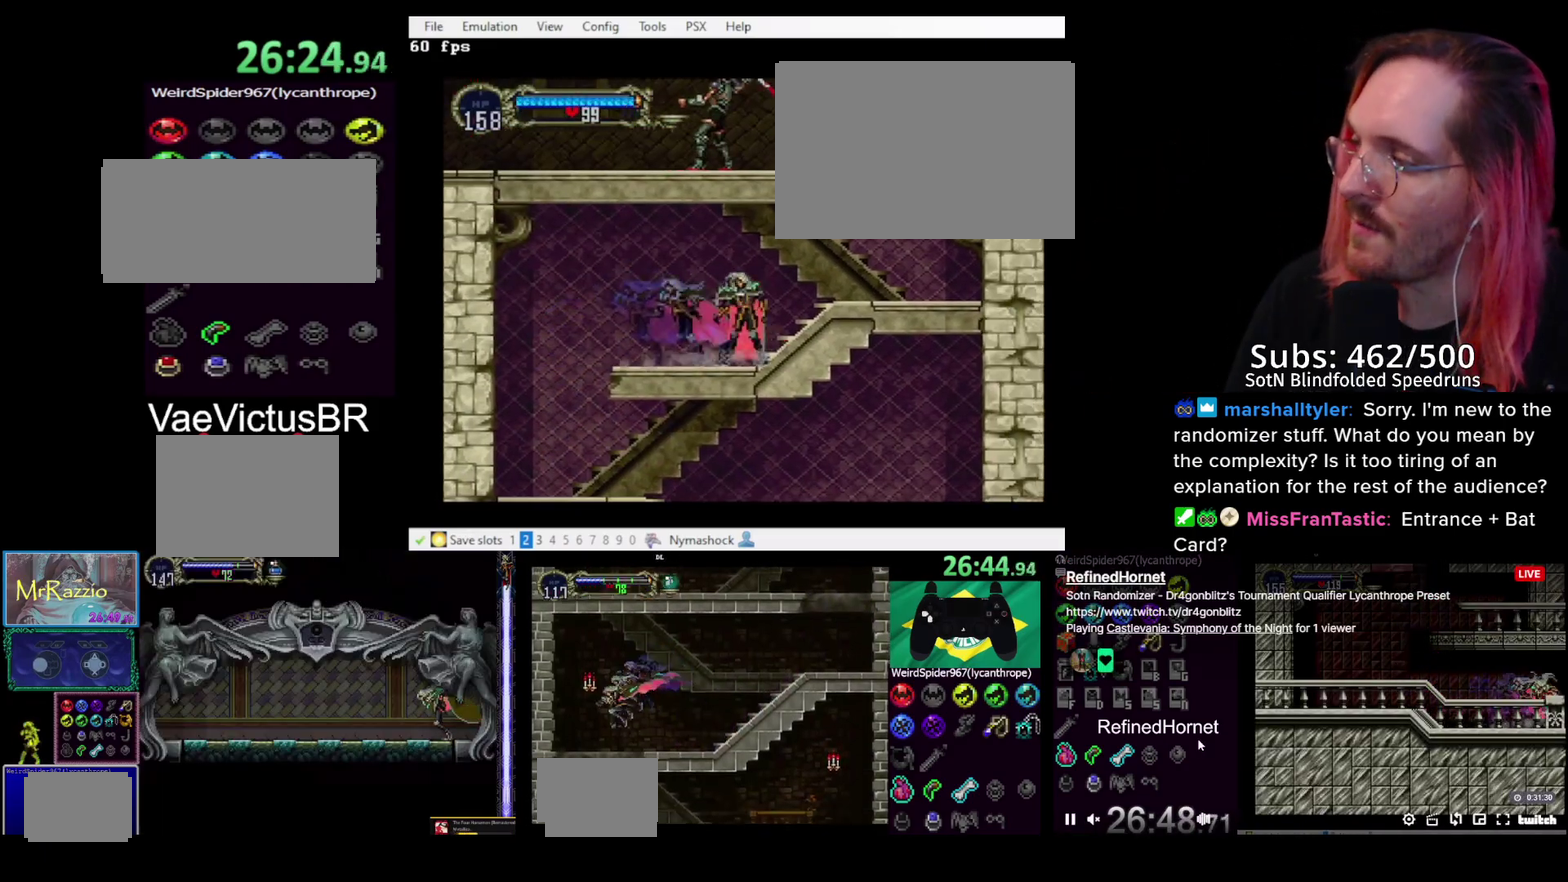
{"buttons": ["CROSS", "SQUARE"], "left_stick": "center", "right_stick": "center", "events": [[50, "CIRCLE", "up"], [67, "TRIANGLE", "up"], [200, "DPAD_RIGHT", "down"], [367, "CROSS", "down"], [400, "DPAD_RIGHT", "up"], [400, "SQUARE", "down"]]}
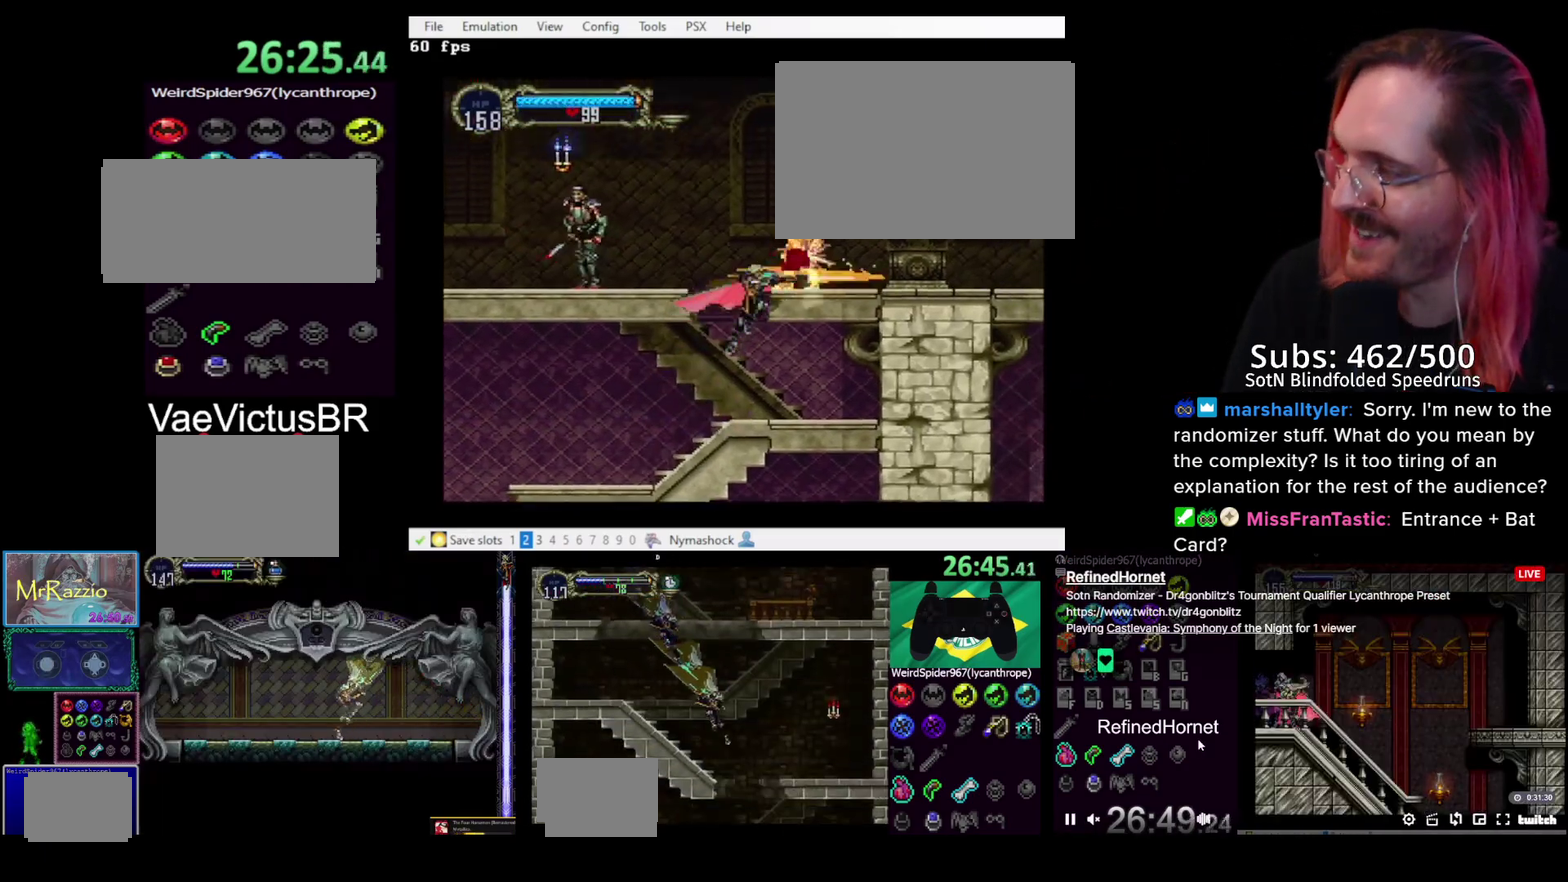
{"buttons": ["DPAD_LEFT"], "left_stick": "center", "right_stick": "center", "events": [[83, "DPAD_LEFT", "down"], [233, "SQUARE", "up"], [250, "CROSS", "up"], [350, "SQUARE", "down"], [433, "SQUARE", "up"]]}
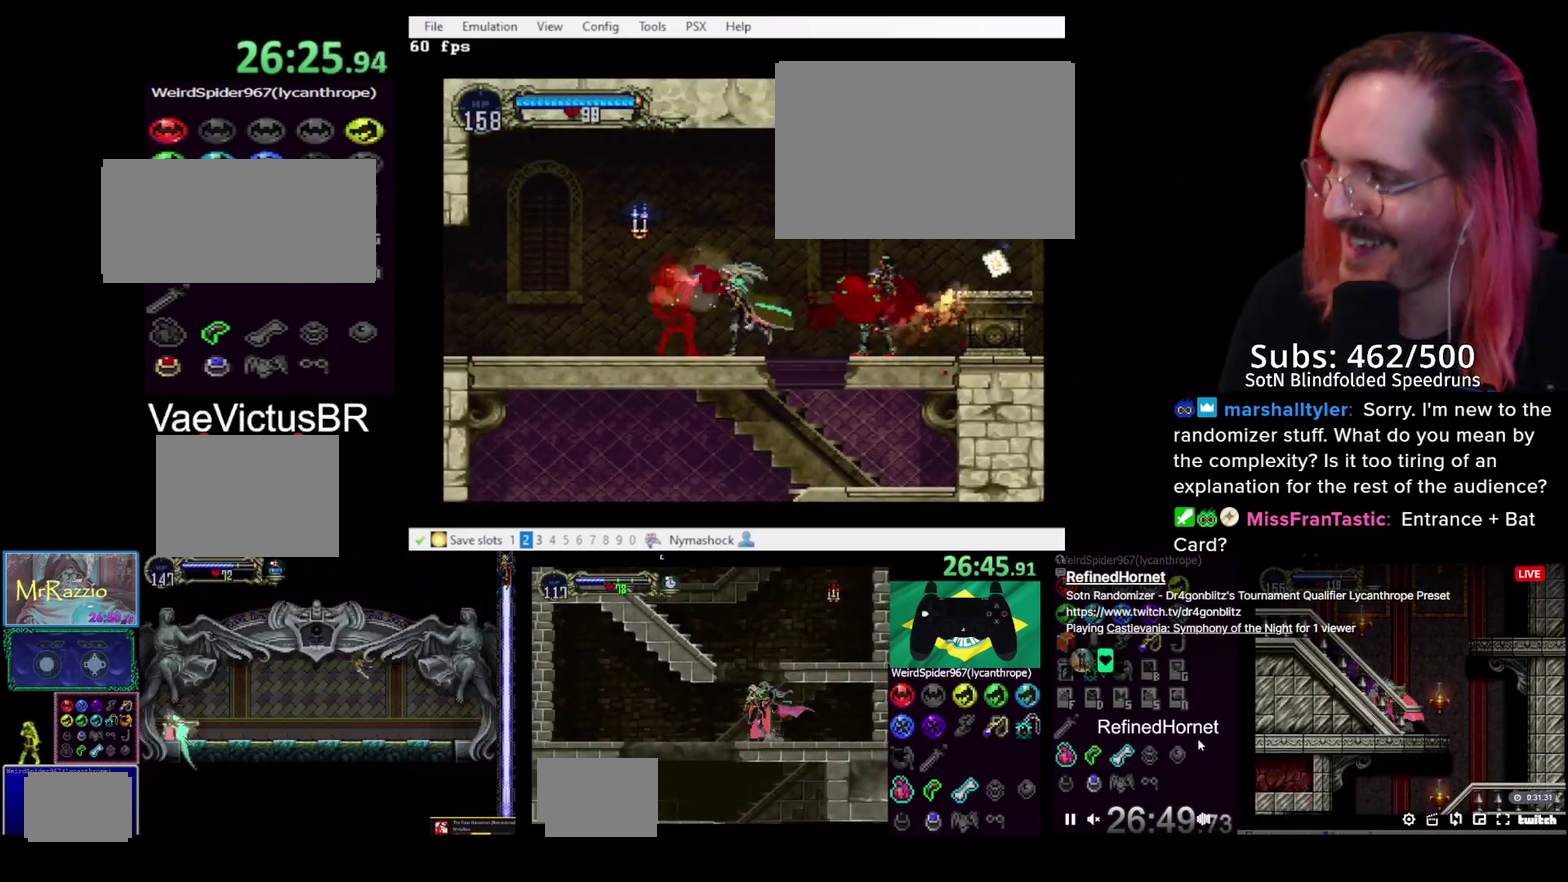
{"buttons": ["CIRCLE"], "left_stick": "center", "right_stick": "center", "events": [[83, "DPAD_LEFT", "up"], [117, "DPAD_RIGHT", "down"], [150, "TRIANGLE", "down"], [200, "DPAD_RIGHT", "up"], [233, "TRIANGLE", "up"], [283, "TRIANGLE", "down"], [367, "CIRCLE", "down"], [367, "TRIANGLE", "up"], [417, "TRIANGLE", "down"], [433, "CIRCLE", "up"], [483, "TRIANGLE", "up"], [500, "CIRCLE", "down"]]}
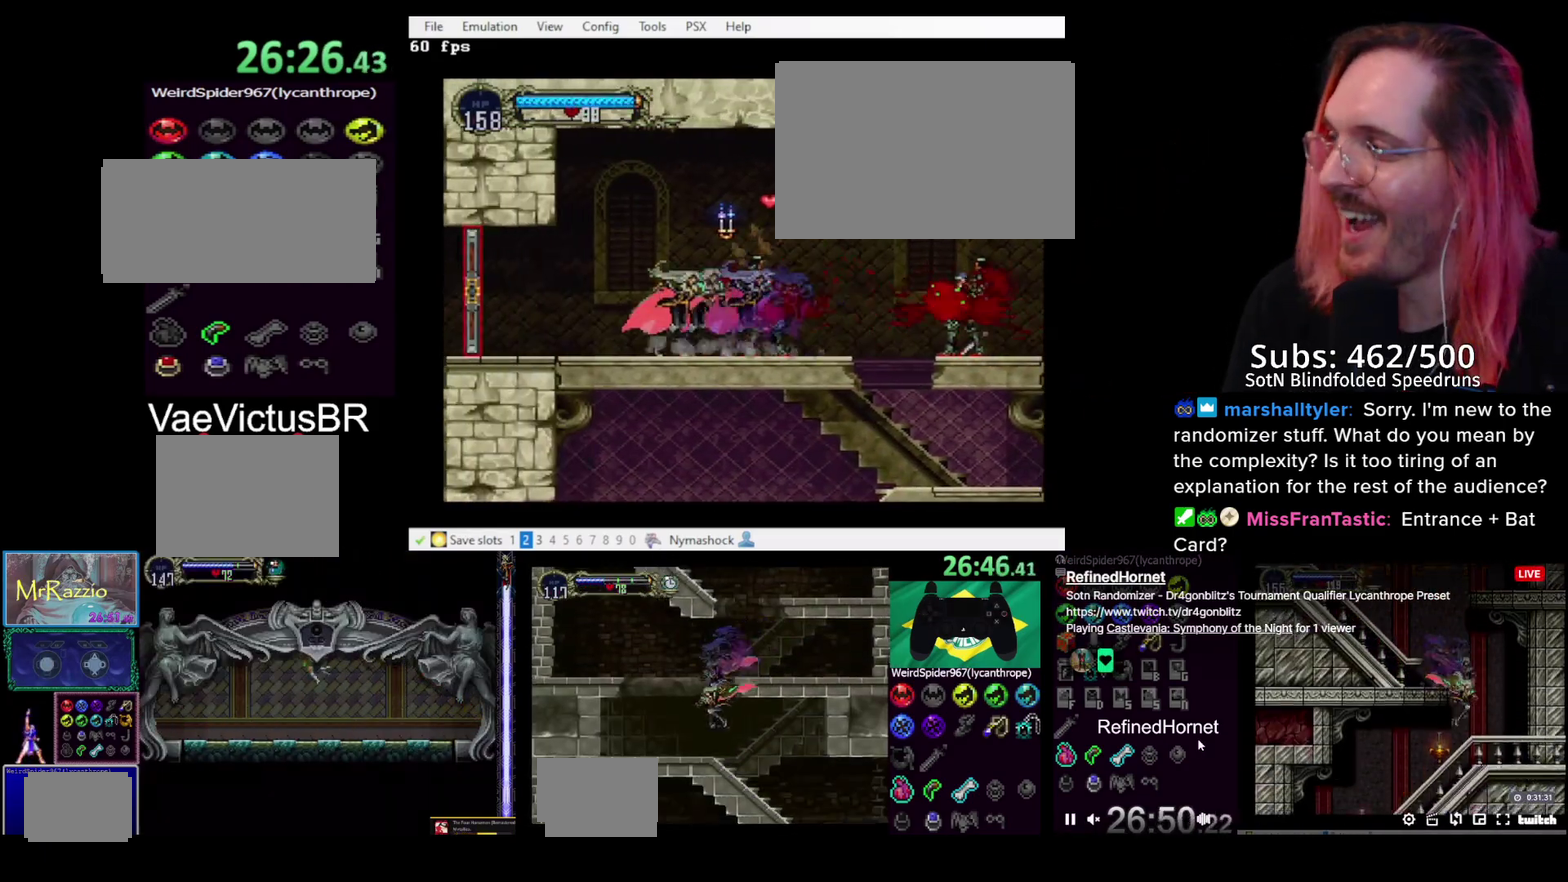
{"buttons": ["DPAD_LEFT"], "left_stick": "center", "right_stick": "center", "events": [[33, "TRIANGLE", "down"], [67, "CIRCLE", "up"], [133, "TRIANGLE", "up"], [150, "CIRCLE", "down"], [183, "TRIANGLE", "down"], [200, "CIRCLE", "up"], [267, "TRIANGLE", "up"], [317, "DPAD_LEFT", "down"]]}
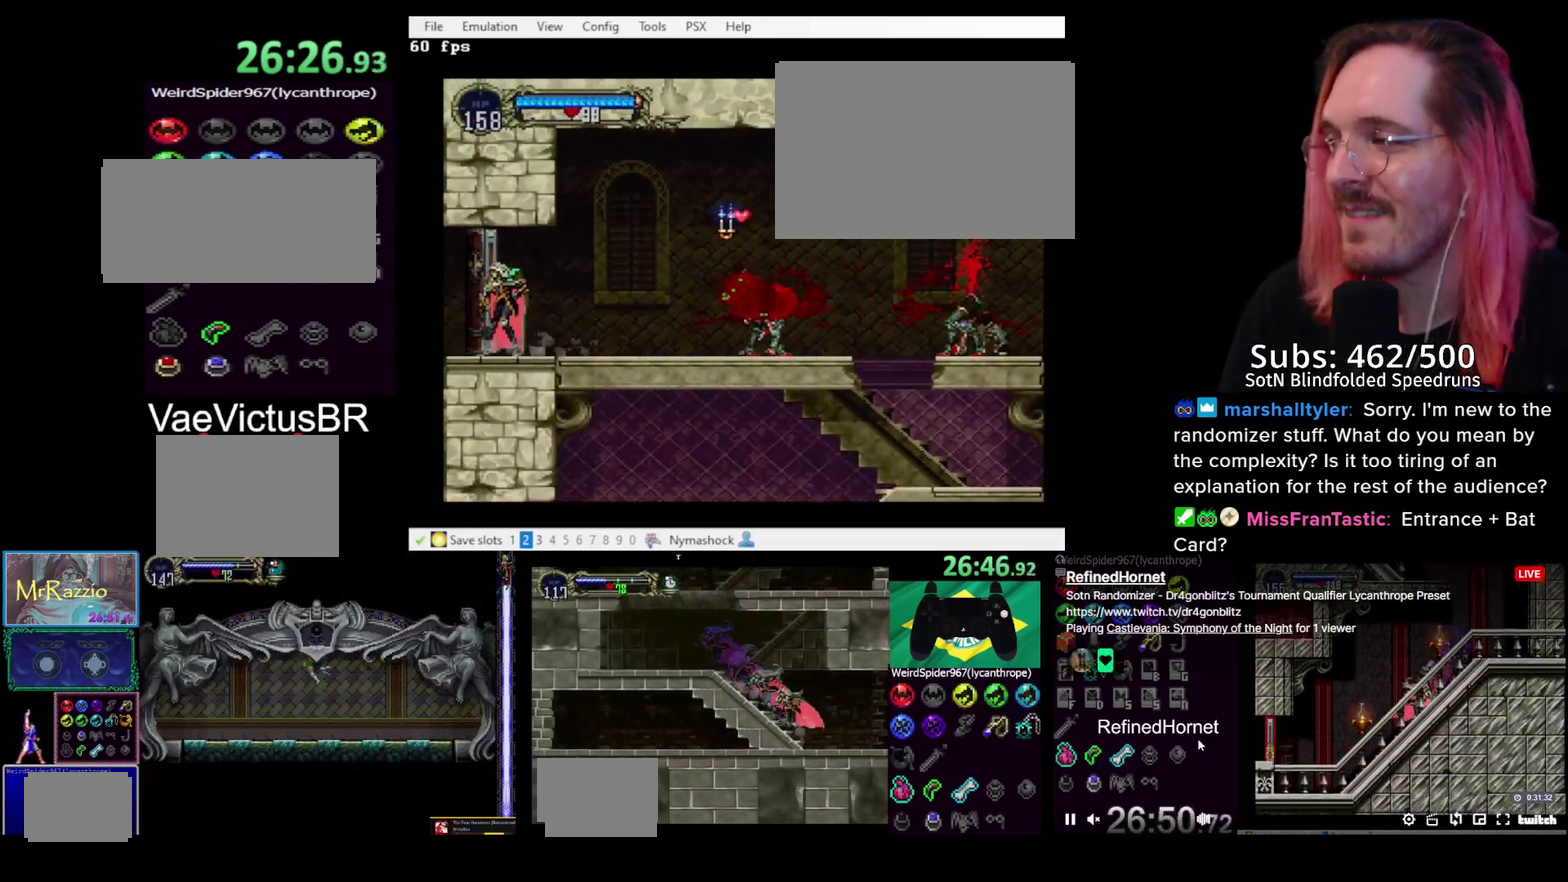
{"buttons": [], "left_stick": "center", "right_stick": "center", "events": [[217, "DPAD_LEFT", "up"]]}
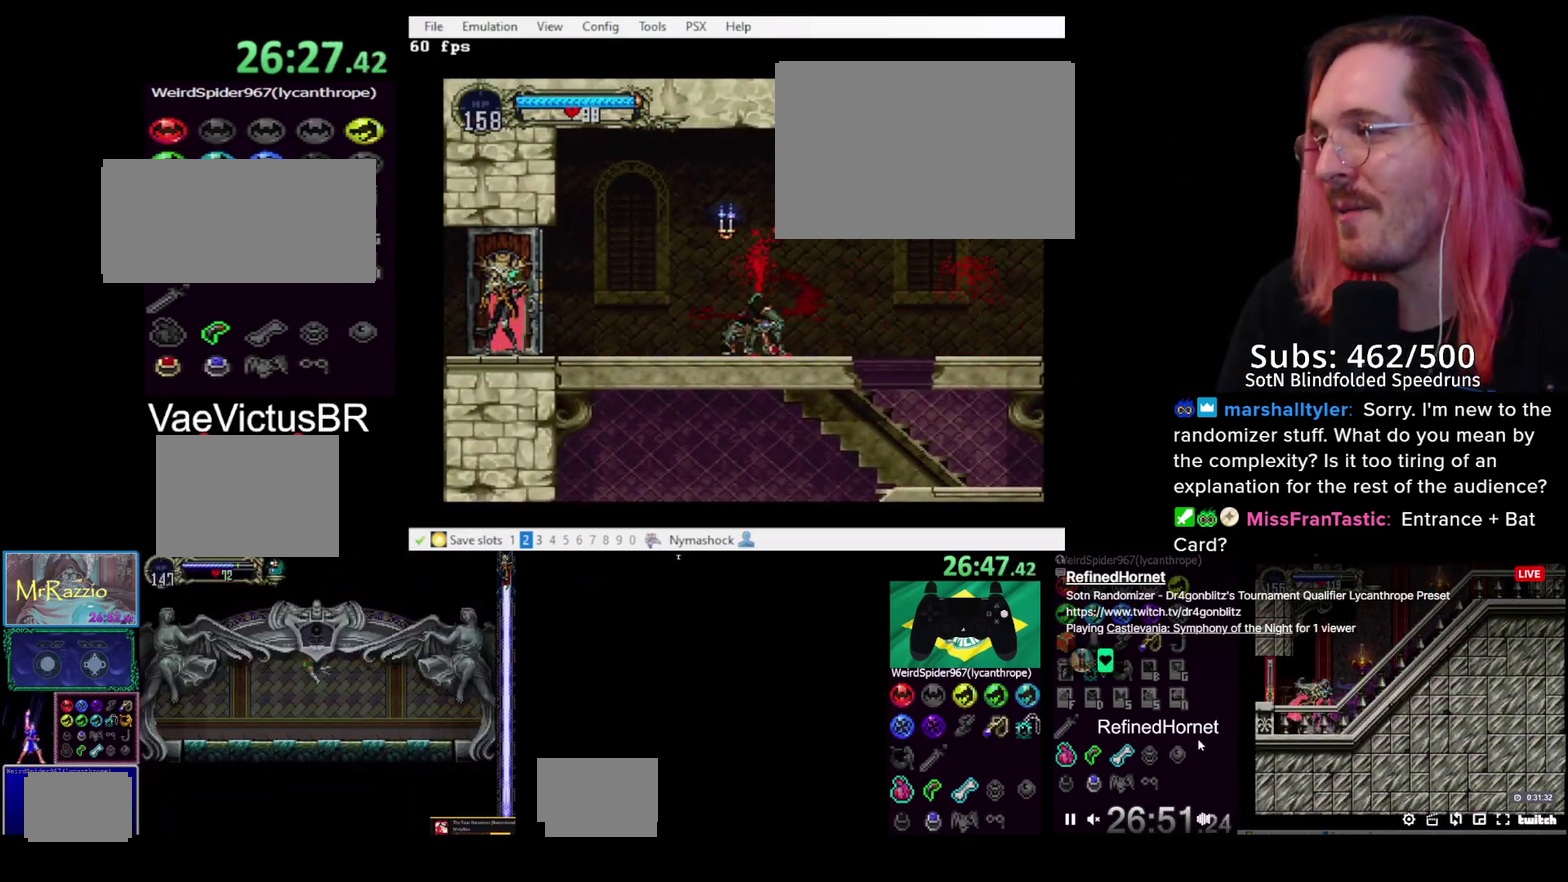
{"buttons": [], "left_stick": "center", "right_stick": "center", "events": []}
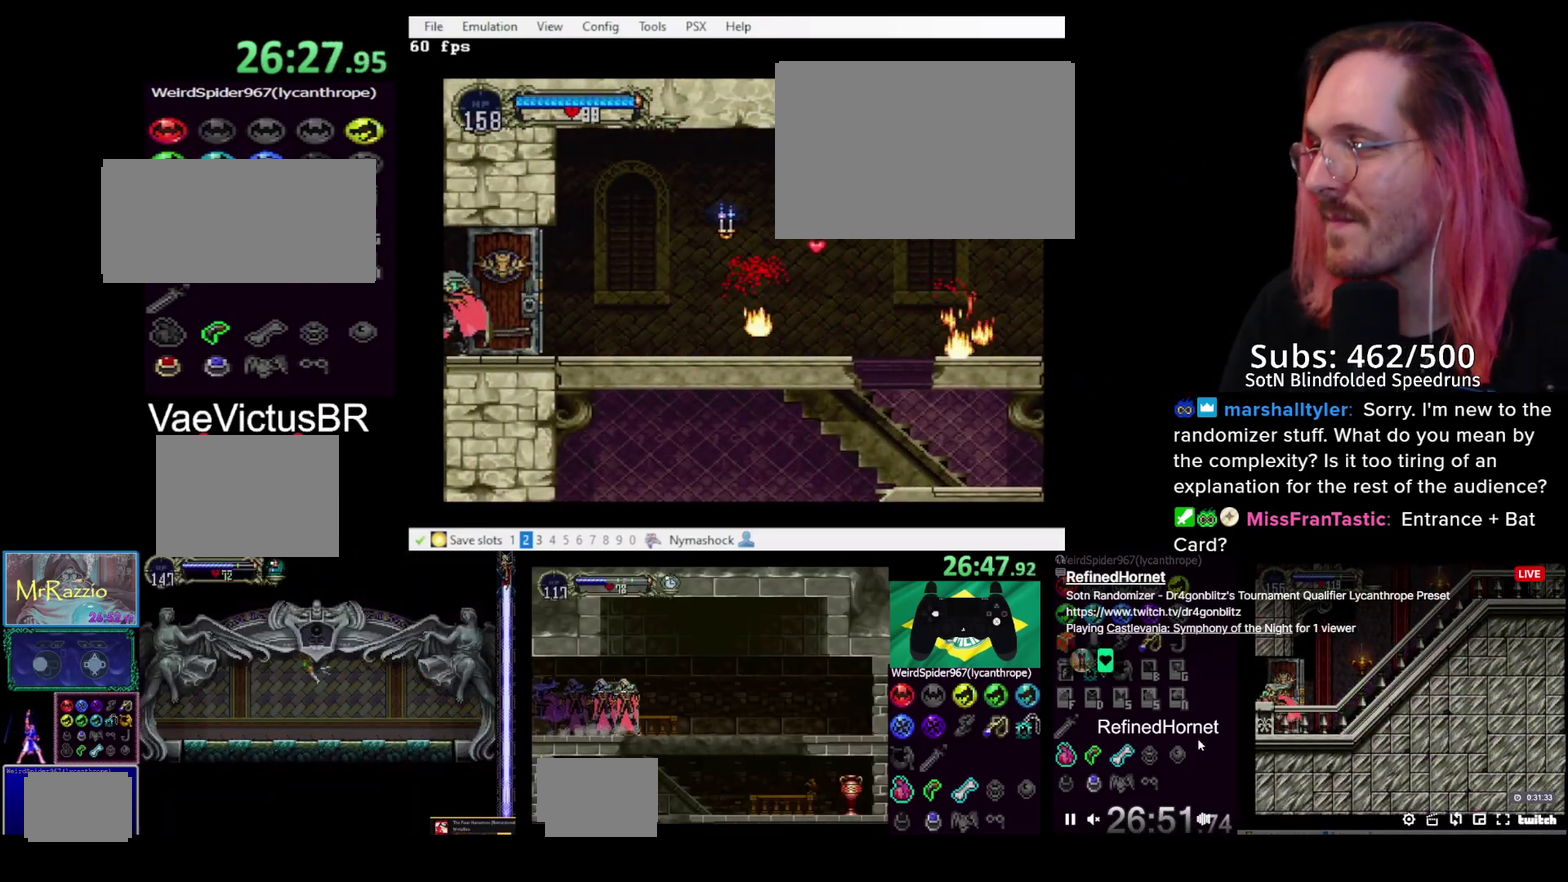
{"buttons": ["DPAD_LEFT"], "left_stick": "center", "right_stick": "center", "events": [[400, "DPAD_LEFT", "down"]]}
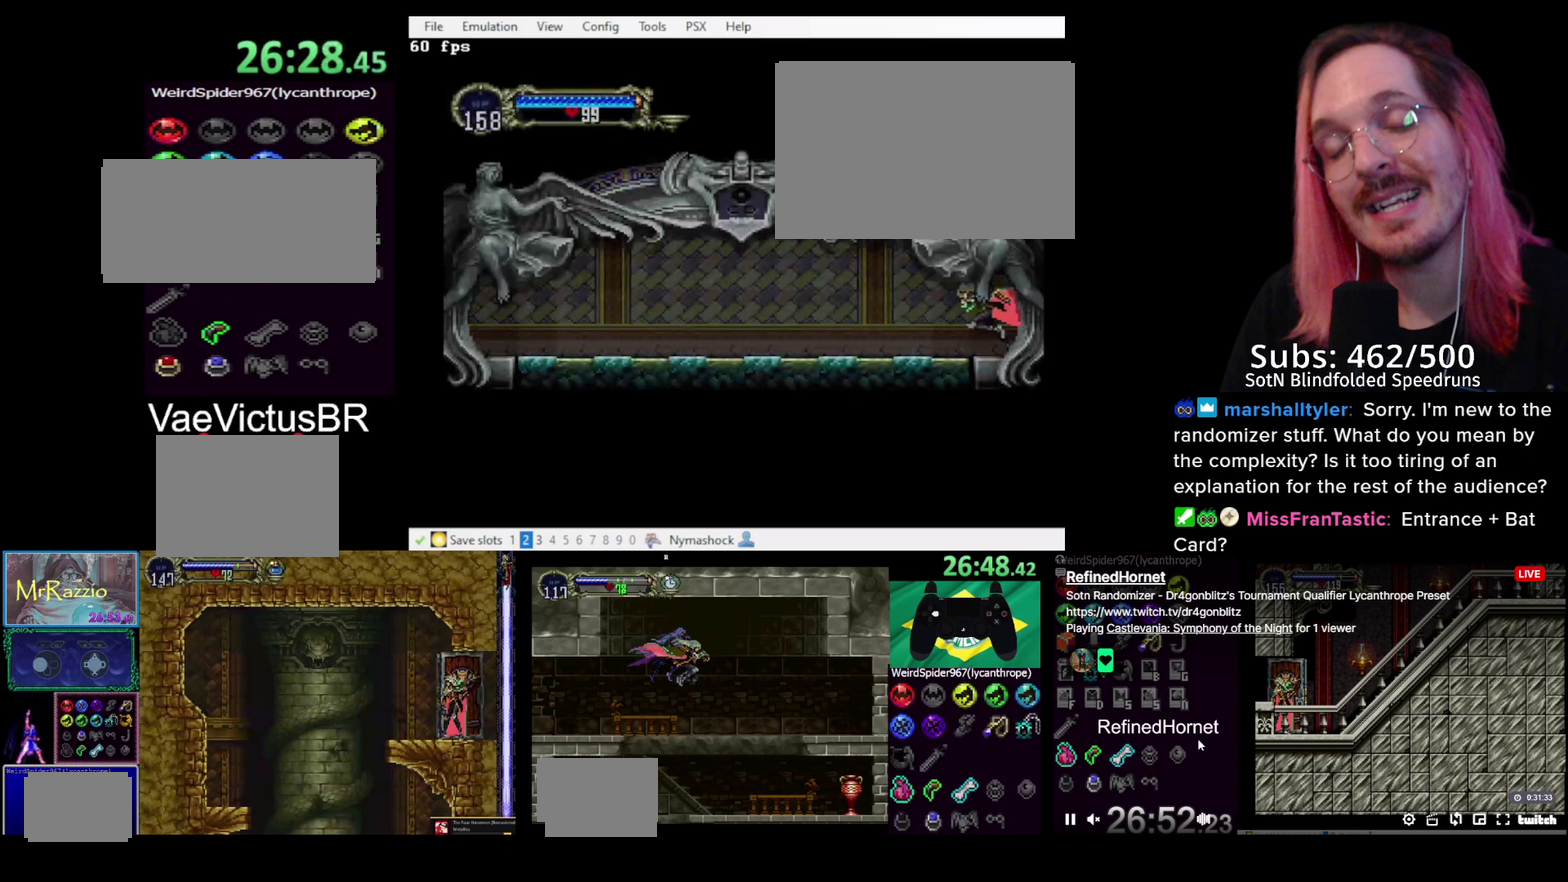
{"buttons": ["CROSS", "DPAD_LEFT"], "left_stick": "center", "right_stick": "center", "events": [[333, "CROSS", "down"], [383, "CROSS", "up"], [433, "CROSS", "down"]]}
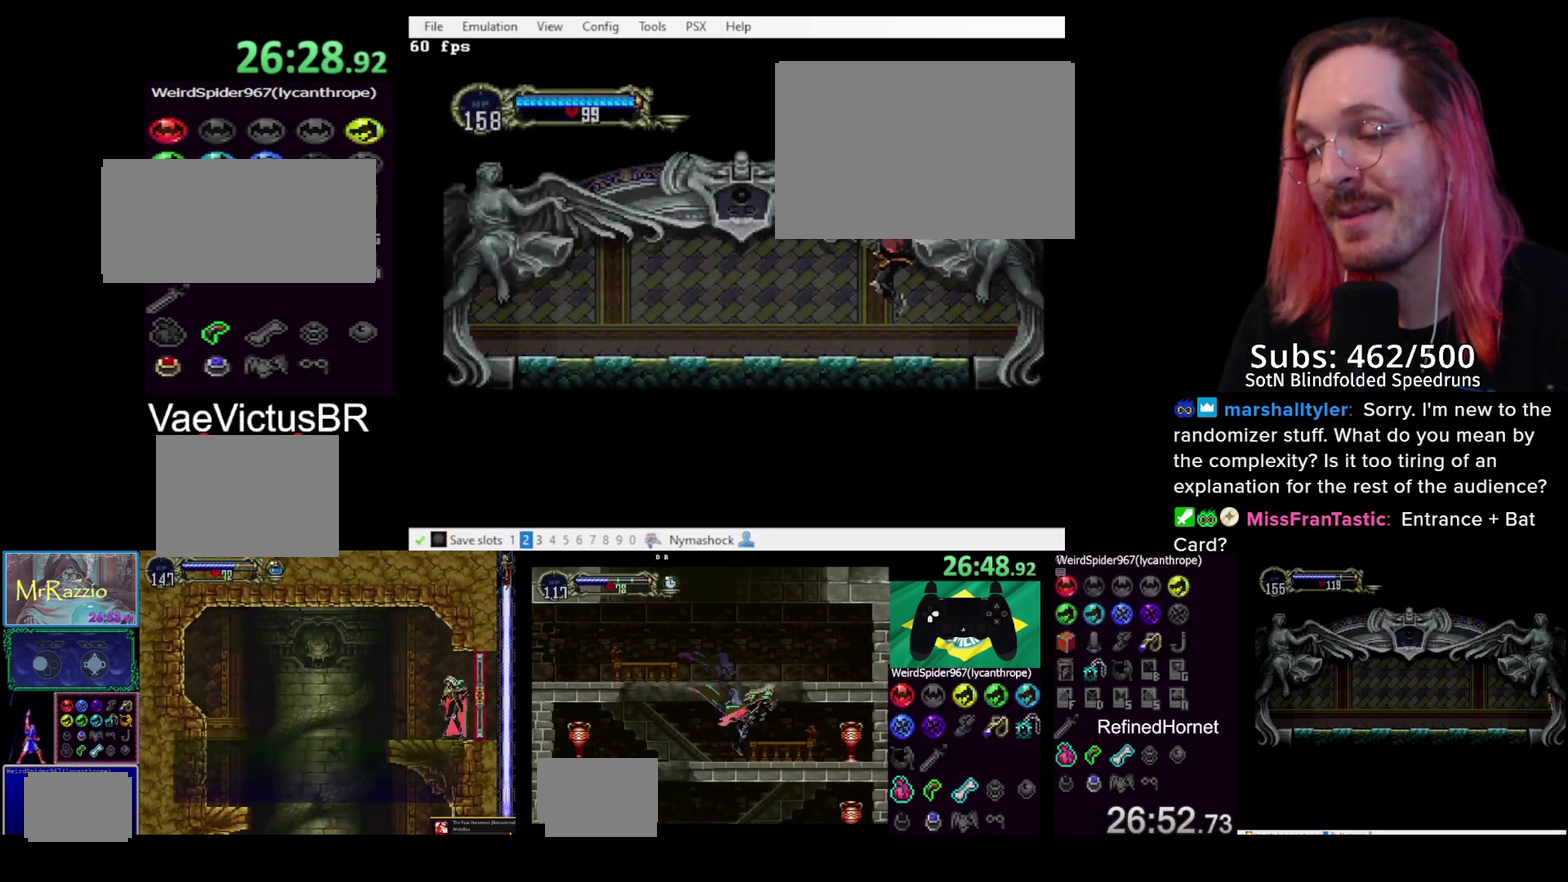
{"buttons": ["DPAD_DOWN", "DPAD_LEFT"], "left_stick": "center", "right_stick": "center", "events": [[33, "CROSS", "up"], [33, "DPAD_DOWN", "down"], [117, "CROSS", "down"], [133, "R1", "down"], [167, "CROSS", "up"], [183, "R1", "up"]]}
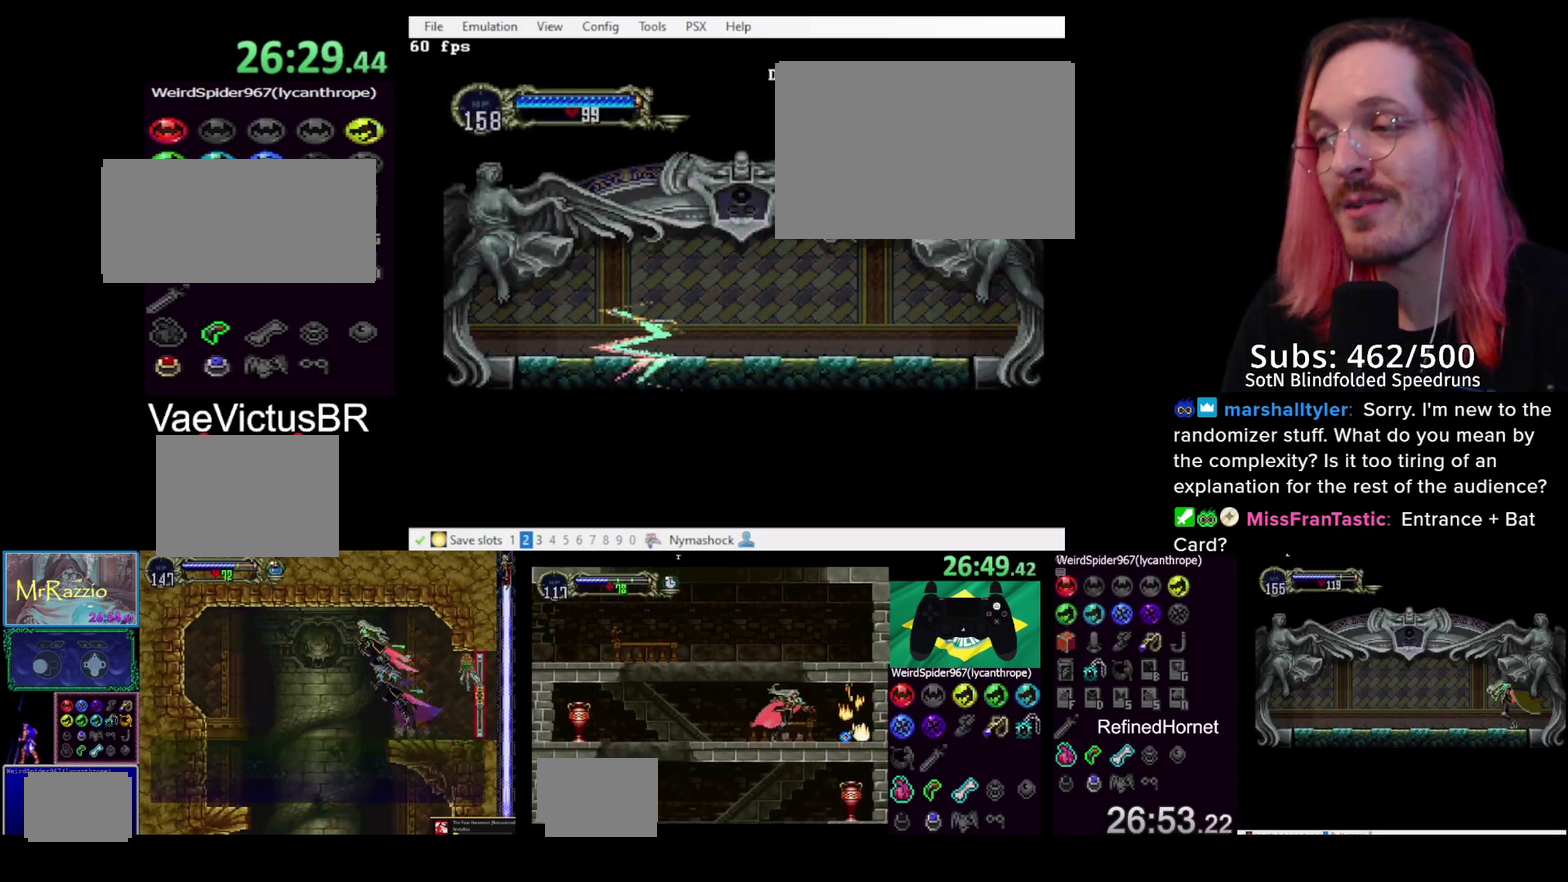
{"buttons": ["DPAD_DOWN", "DPAD_LEFT"], "left_stick": "center", "right_stick": "center", "events": []}
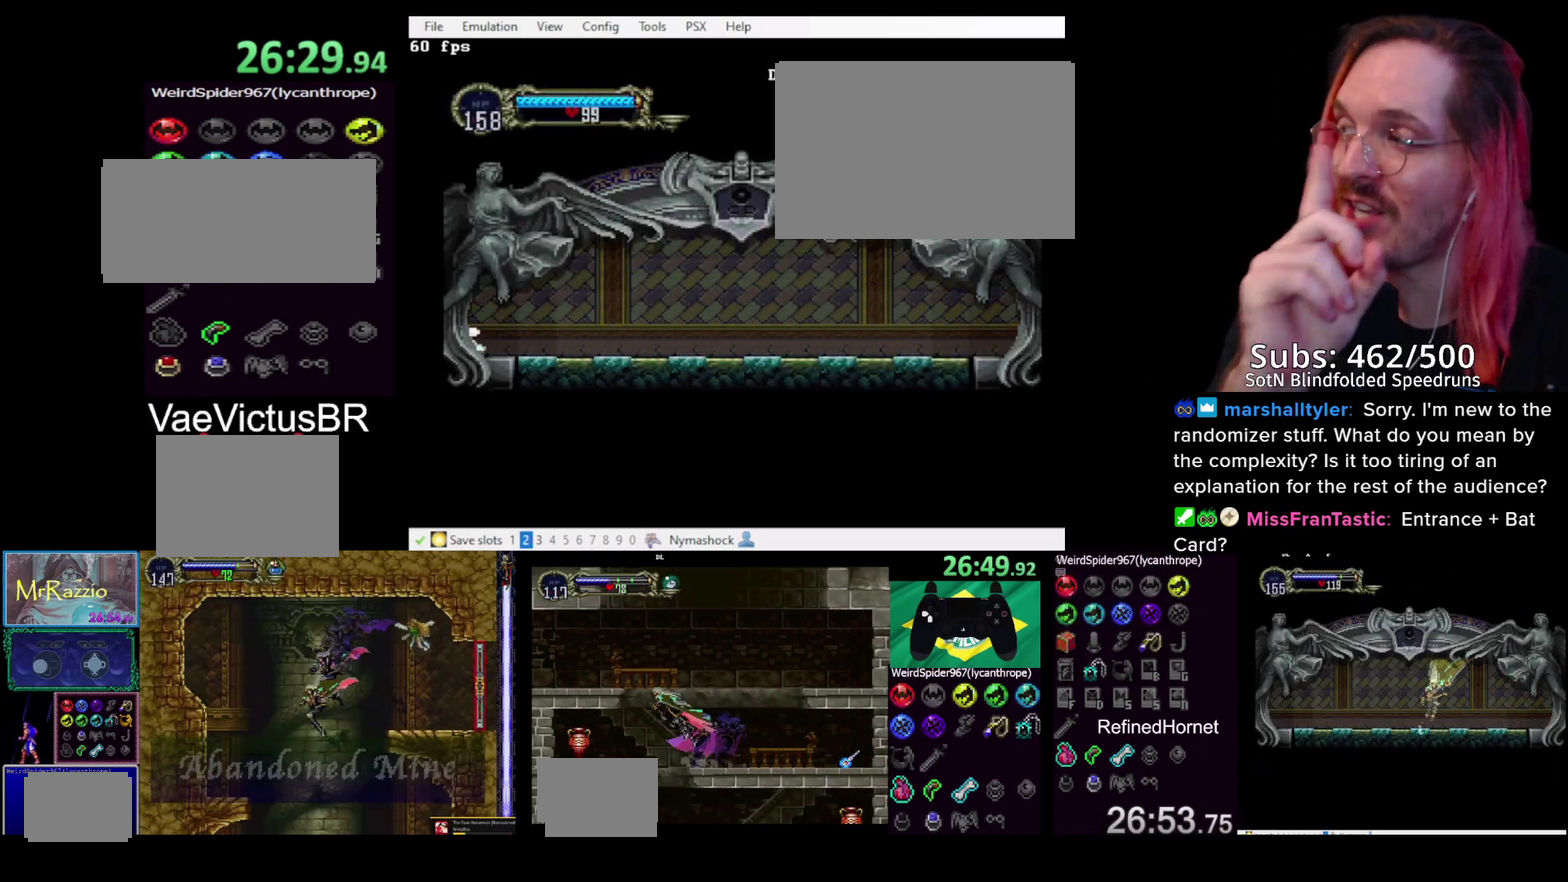
{"buttons": [], "left_stick": "center", "right_stick": "center", "events": [[133, "DPAD_DOWN", "up"], [150, "DPAD_LEFT", "up"]]}
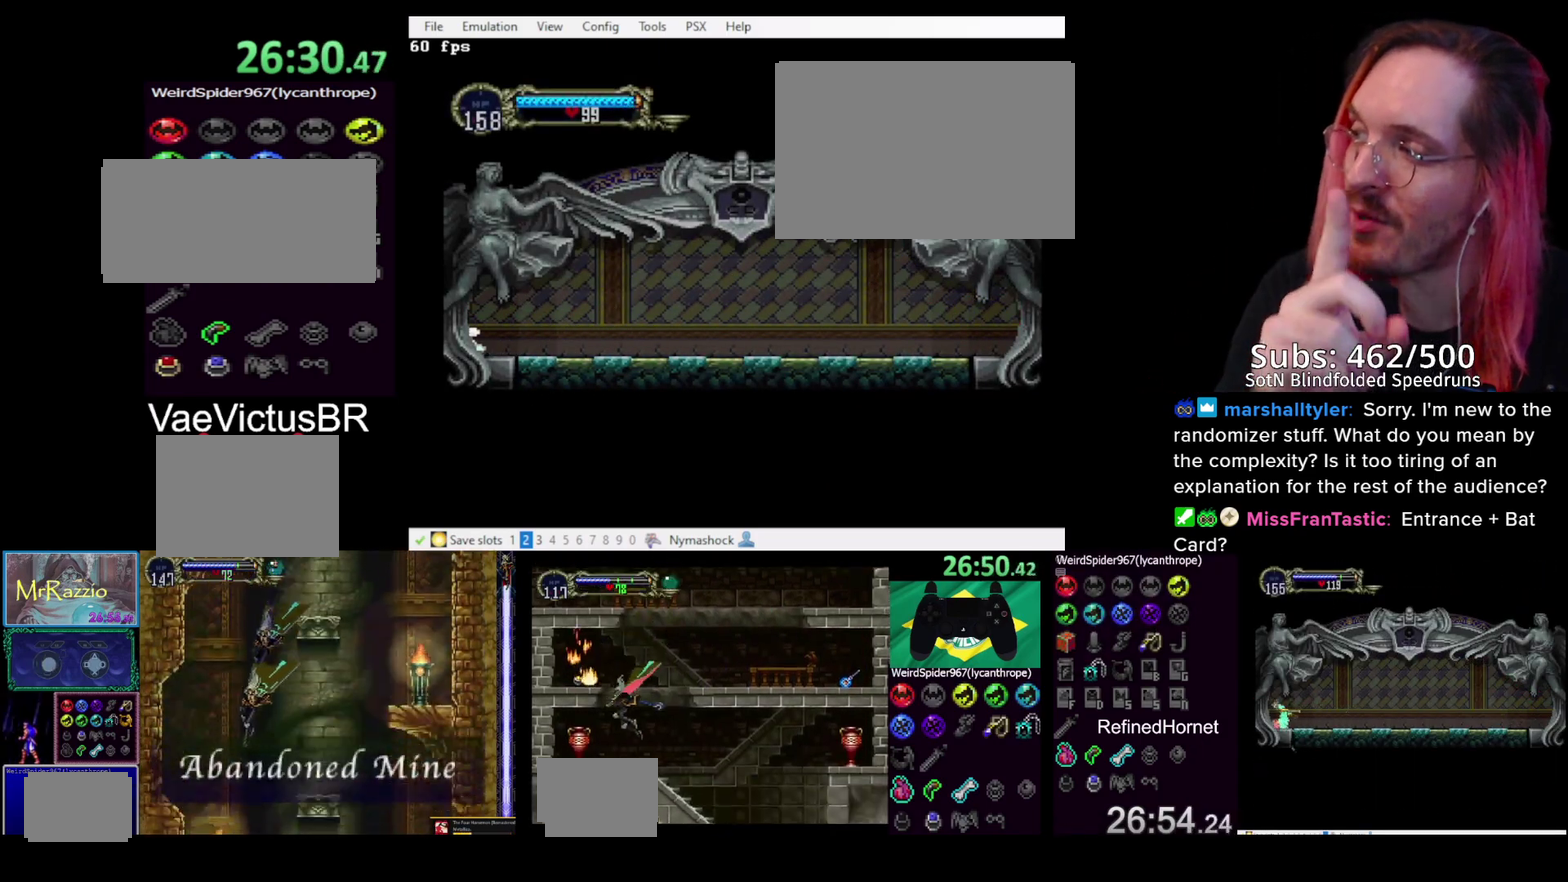
{"buttons": [], "left_stick": "center", "right_stick": "center", "events": []}
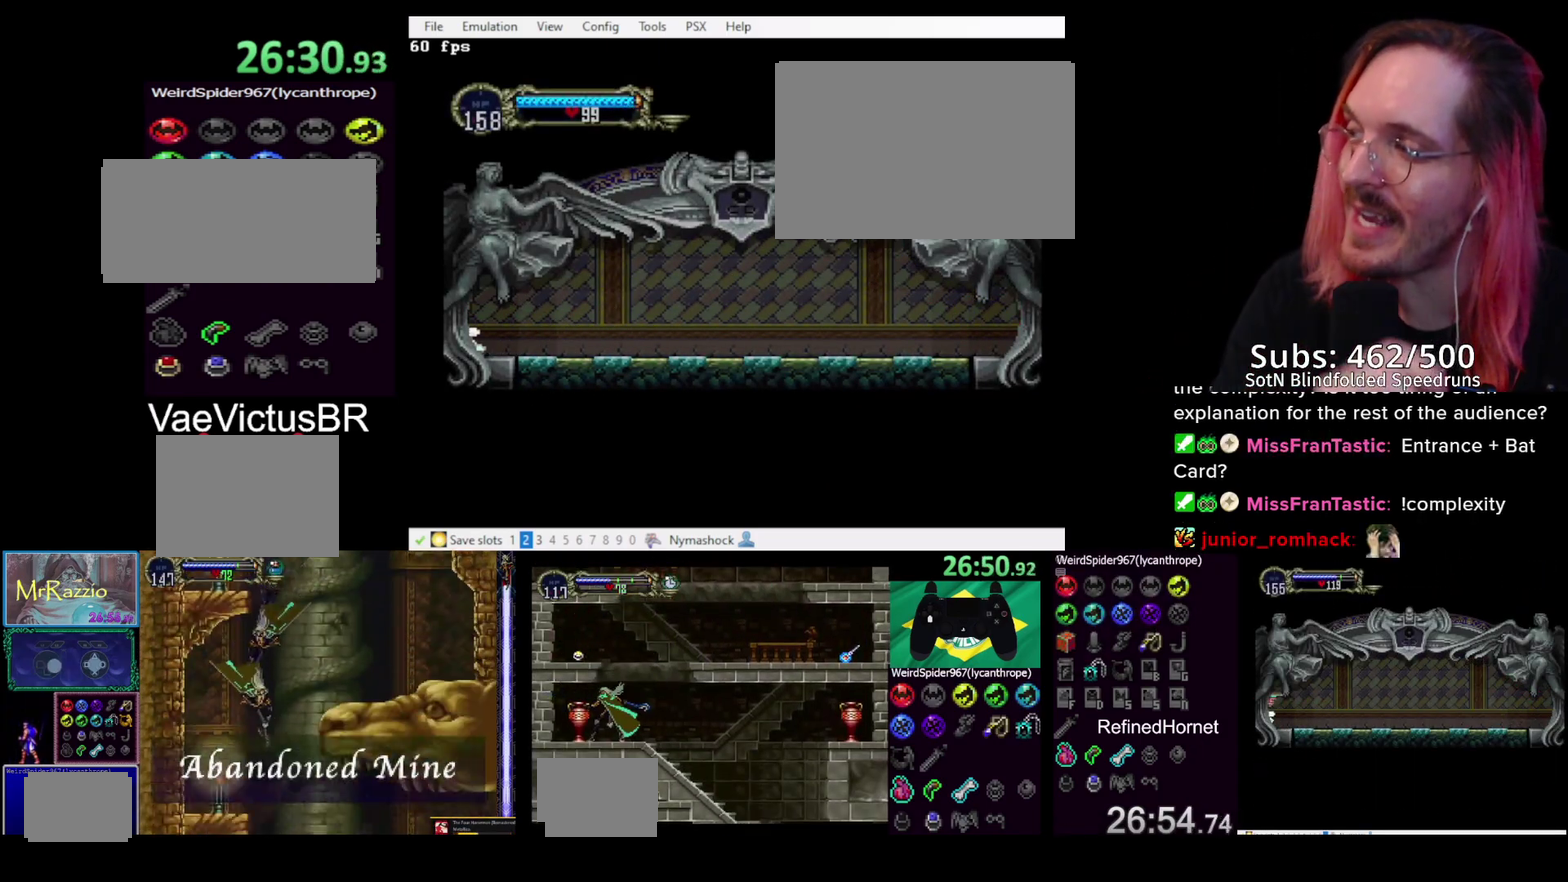
{"buttons": [], "left_stick": "center", "right_stick": "center", "events": []}
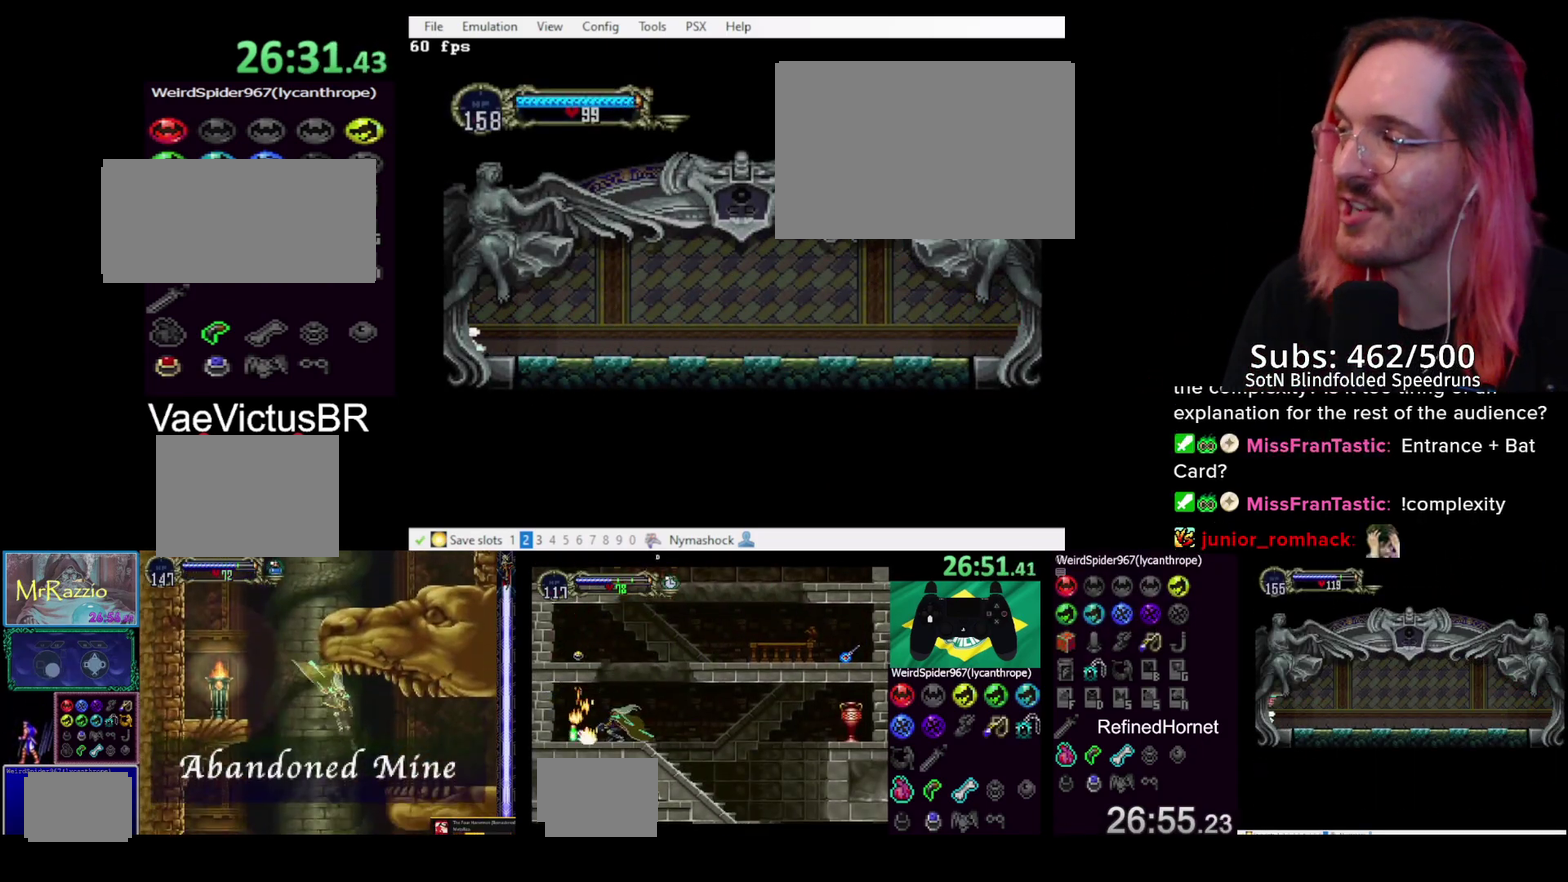
{"buttons": ["DPAD_LEFT"], "left_stick": "center", "right_stick": "center", "events": [[450, "DPAD_LEFT", "down"]]}
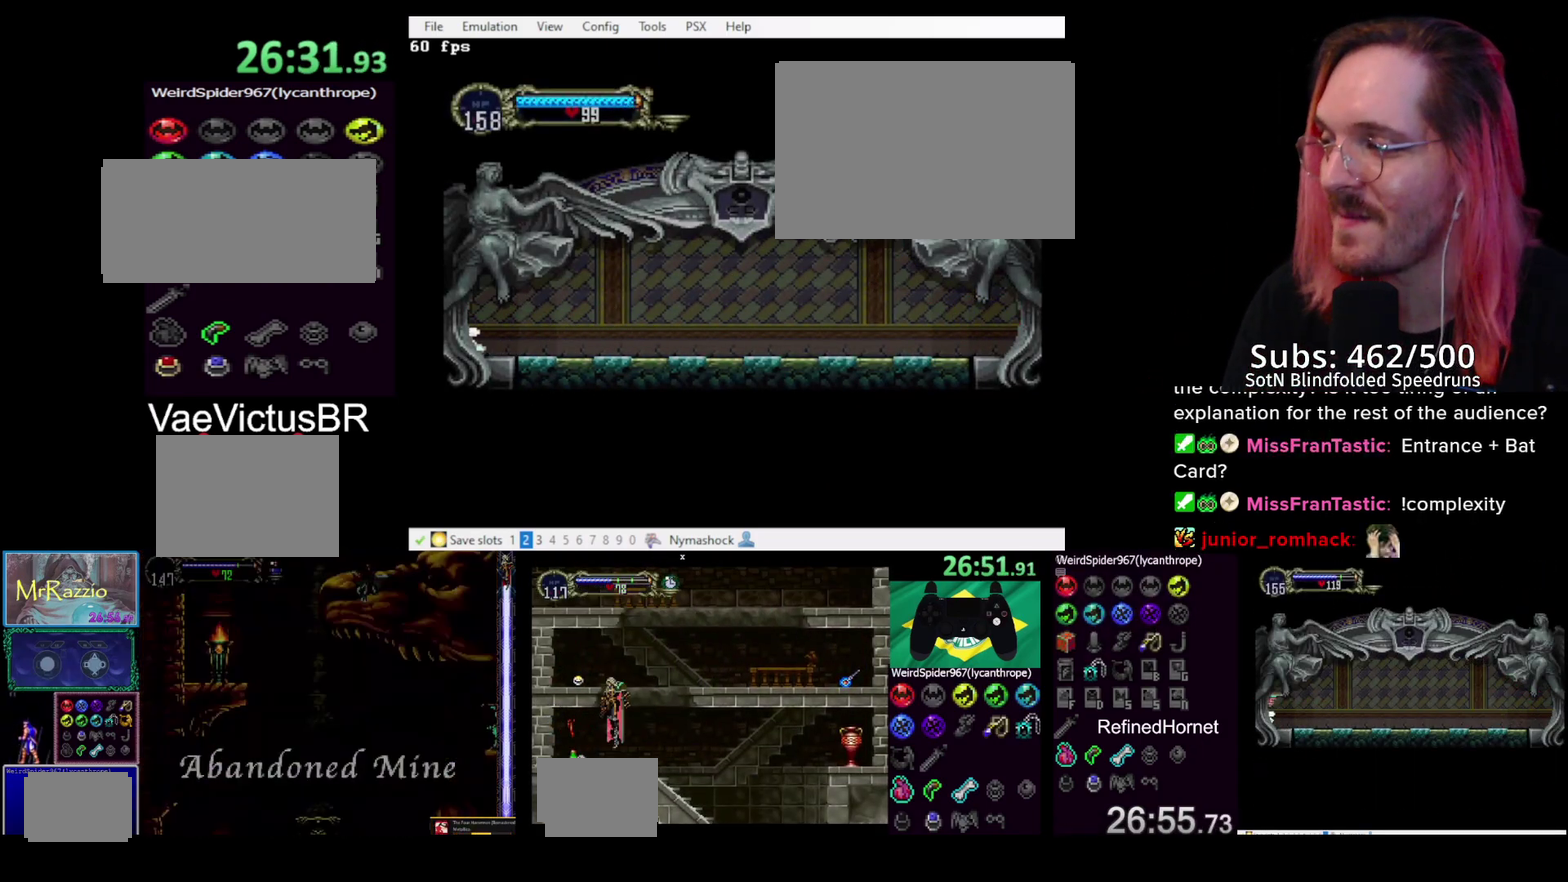
{"buttons": ["DPAD_LEFT"], "left_stick": "center", "right_stick": "center", "events": []}
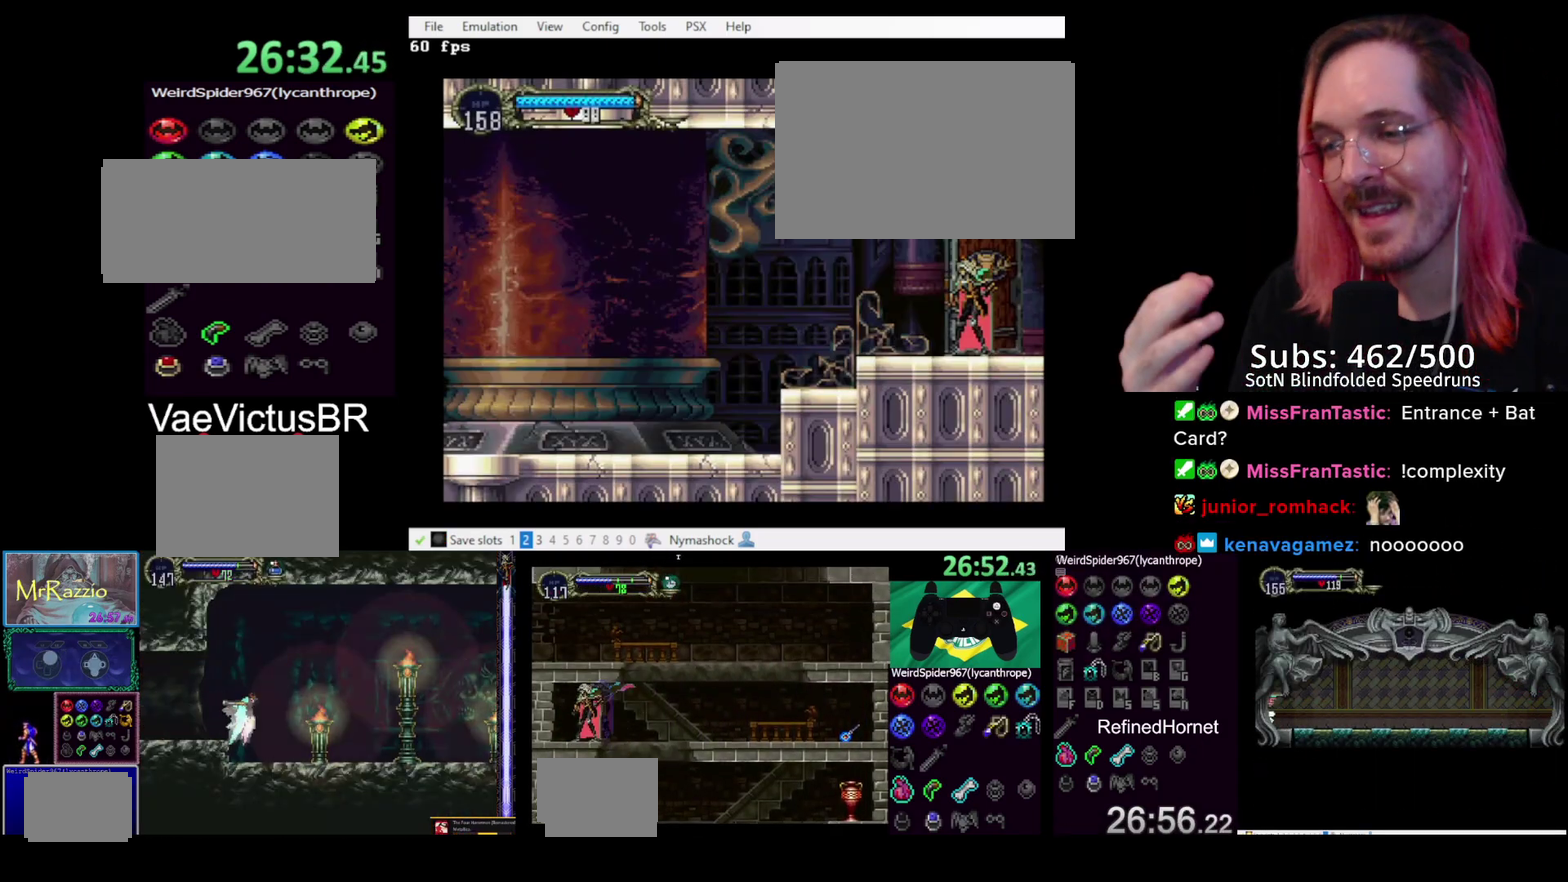
{"buttons": ["DPAD_LEFT"], "left_stick": "center", "right_stick": "center", "events": []}
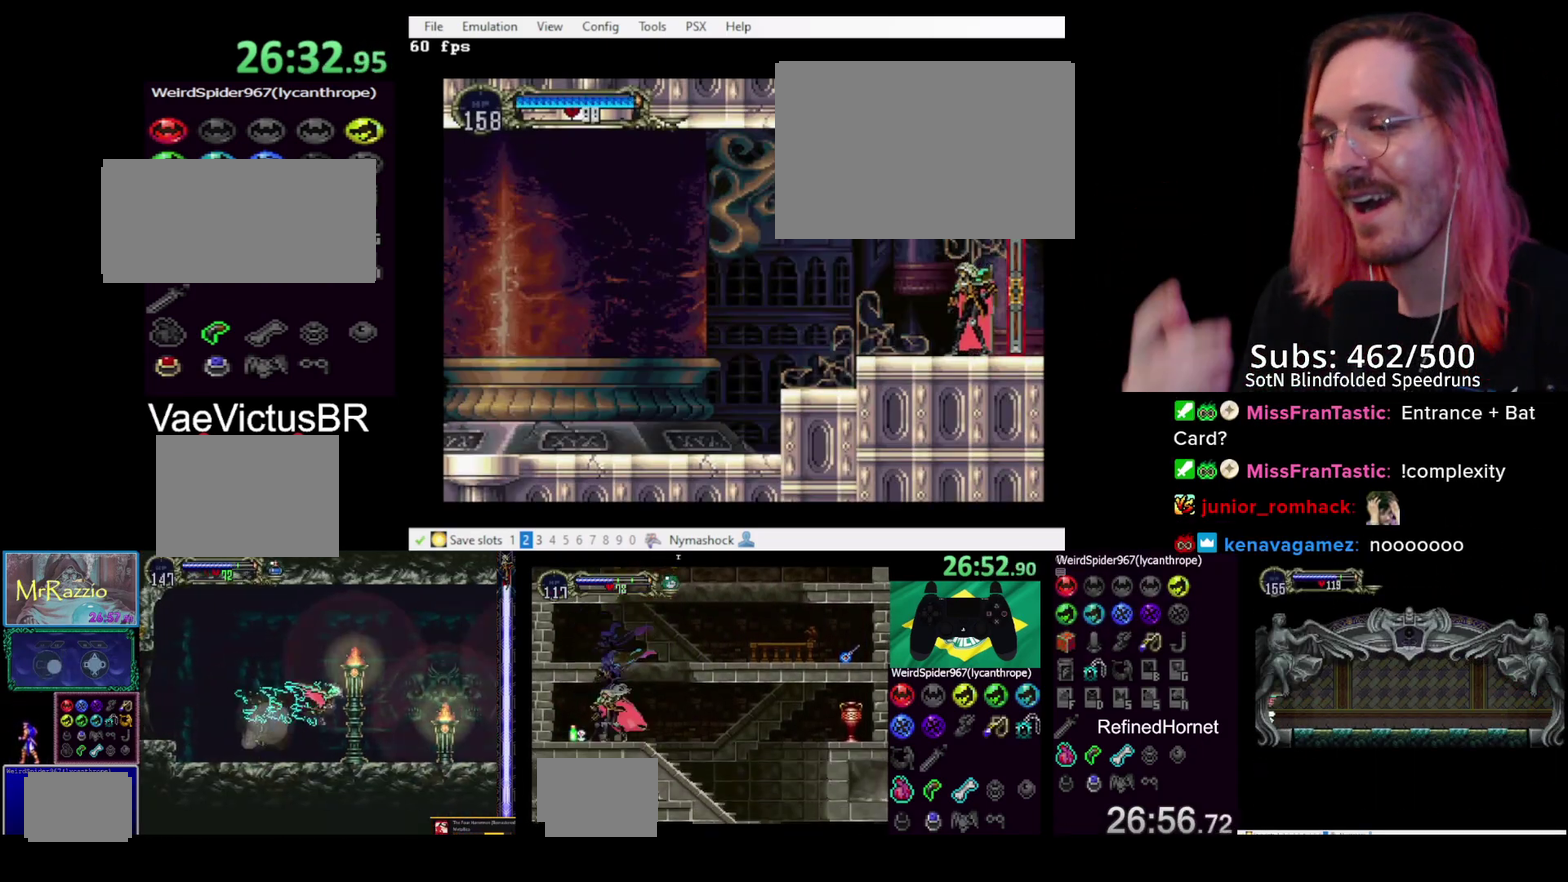
{"buttons": [], "left_stick": "center", "right_stick": "center", "events": [[50, "DPAD_LEFT", "up"], [67, "DPAD_RIGHT", "down"], [100, "TRIANGLE", "down"], [133, "R1", "down"], [150, "DPAD_RIGHT", "up"], [183, "R1", "up"], [200, "TRIANGLE", "up"]]}